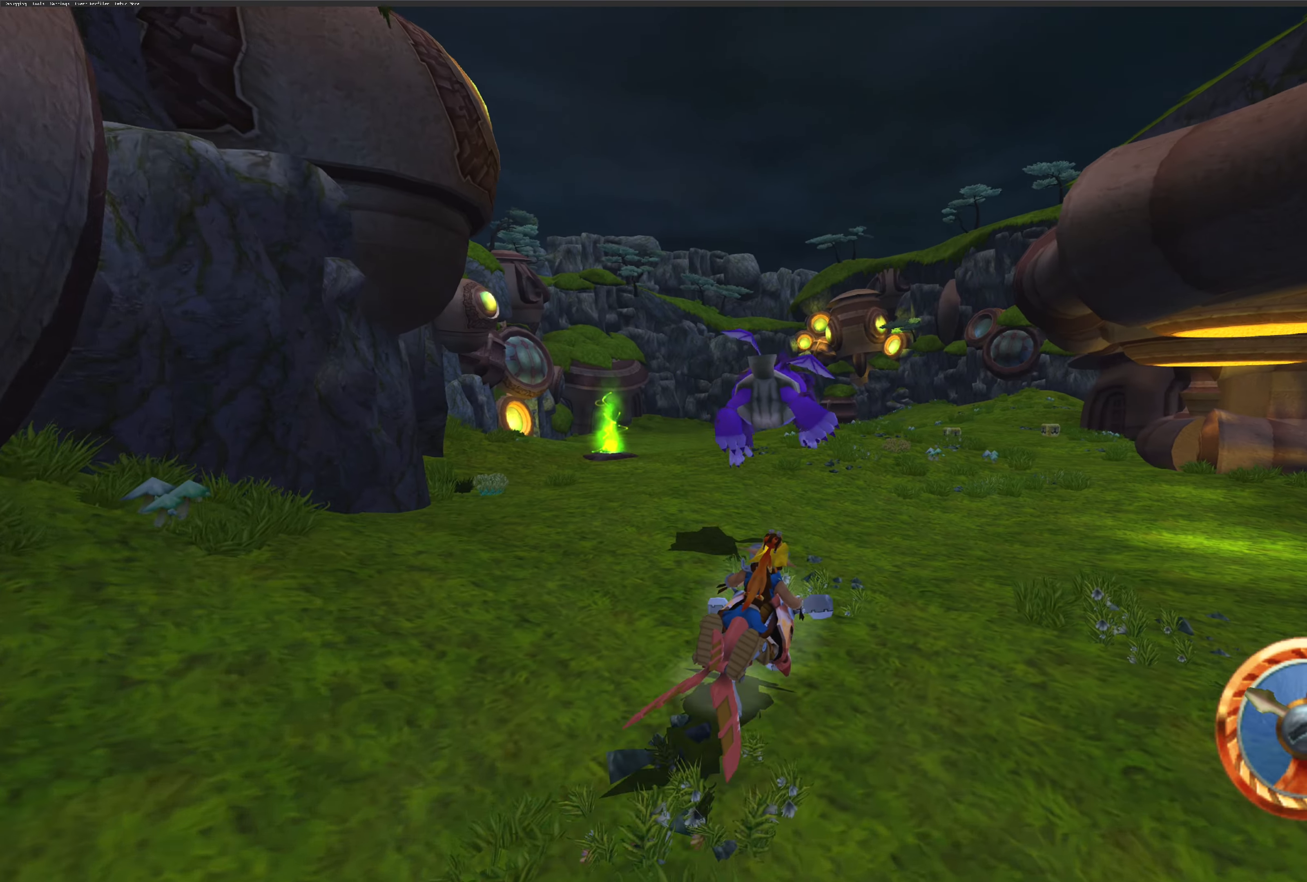
Gameplay with a controller (PlayStation layout); each line is a JSON object with the inputs held at the frame after it. "events" lists button and stick changes between this image and that frame as [ms after this image, input, new state], when the widget could be followed in between. Not read: L2 L3 R2 R3.
{"buttons": ["CROSS"], "left_stick": "up-left", "right_stick": "center", "events": [[200, "left_stick", "up-left"]]}
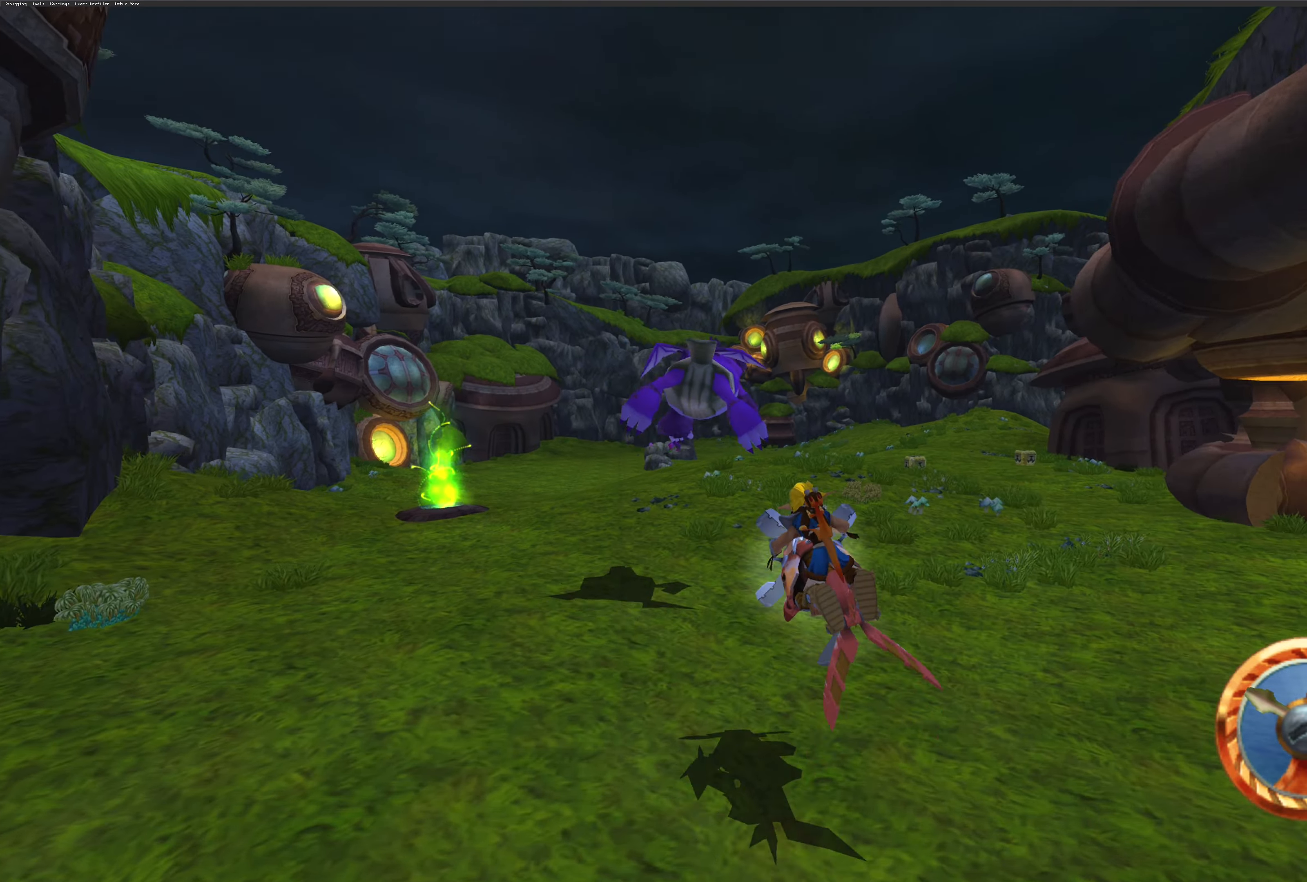
{"buttons": ["CROSS"], "left_stick": "up-right", "right_stick": "center", "events": [[316, "left_stick", "up-right"]]}
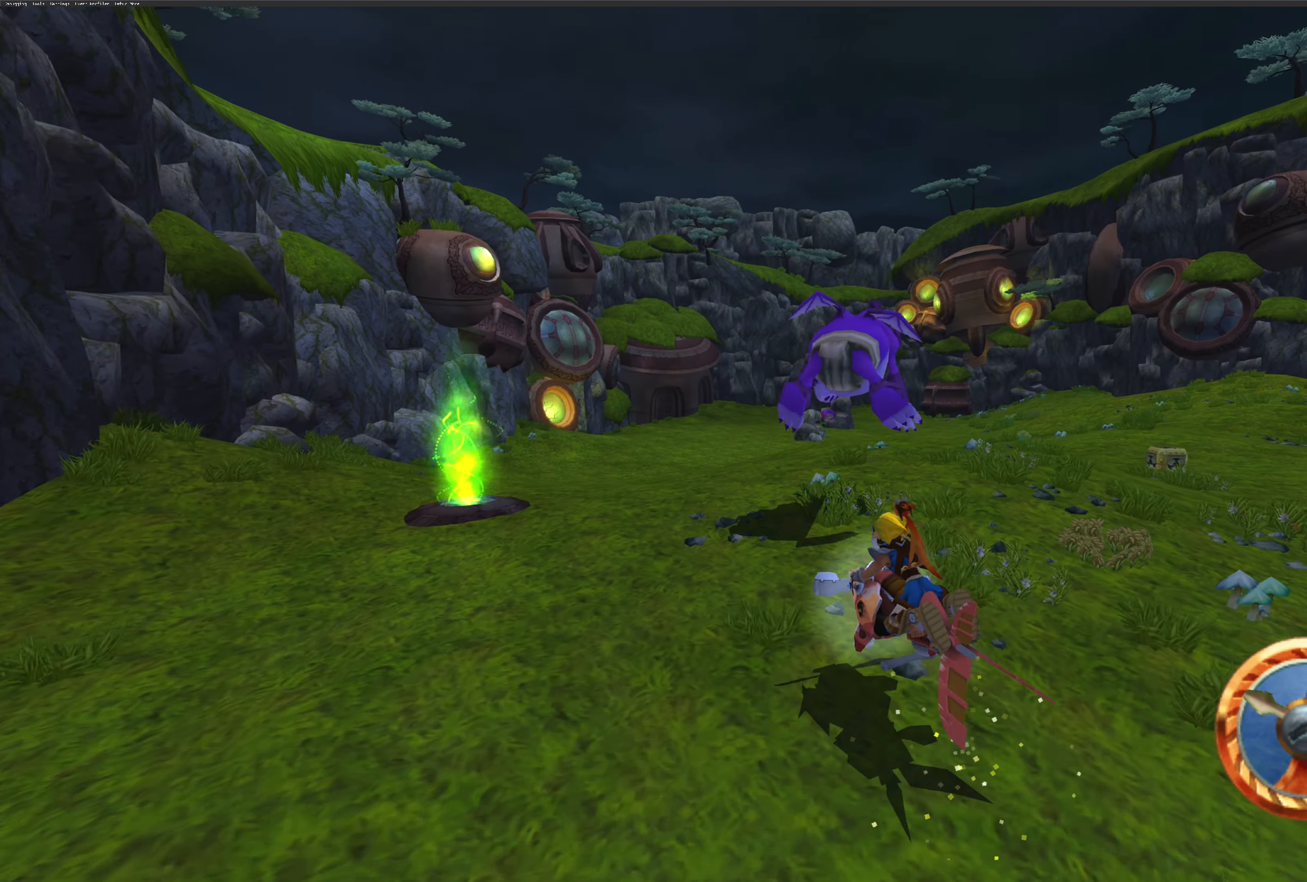
{"buttons": ["CROSS"], "left_stick": "up-right", "right_stick": "center", "events": []}
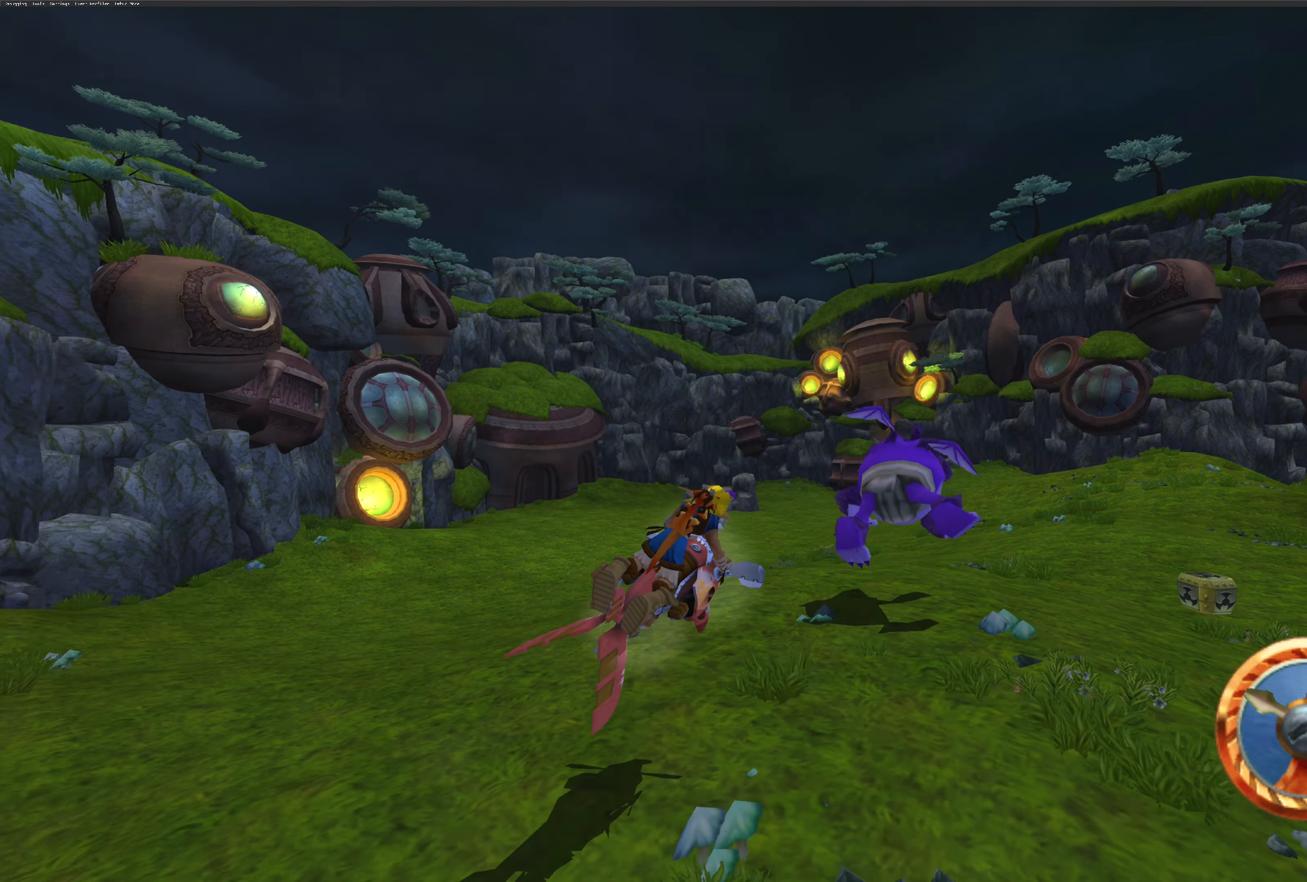
{"buttons": ["CROSS"], "left_stick": "up-right", "right_stick": "center", "events": []}
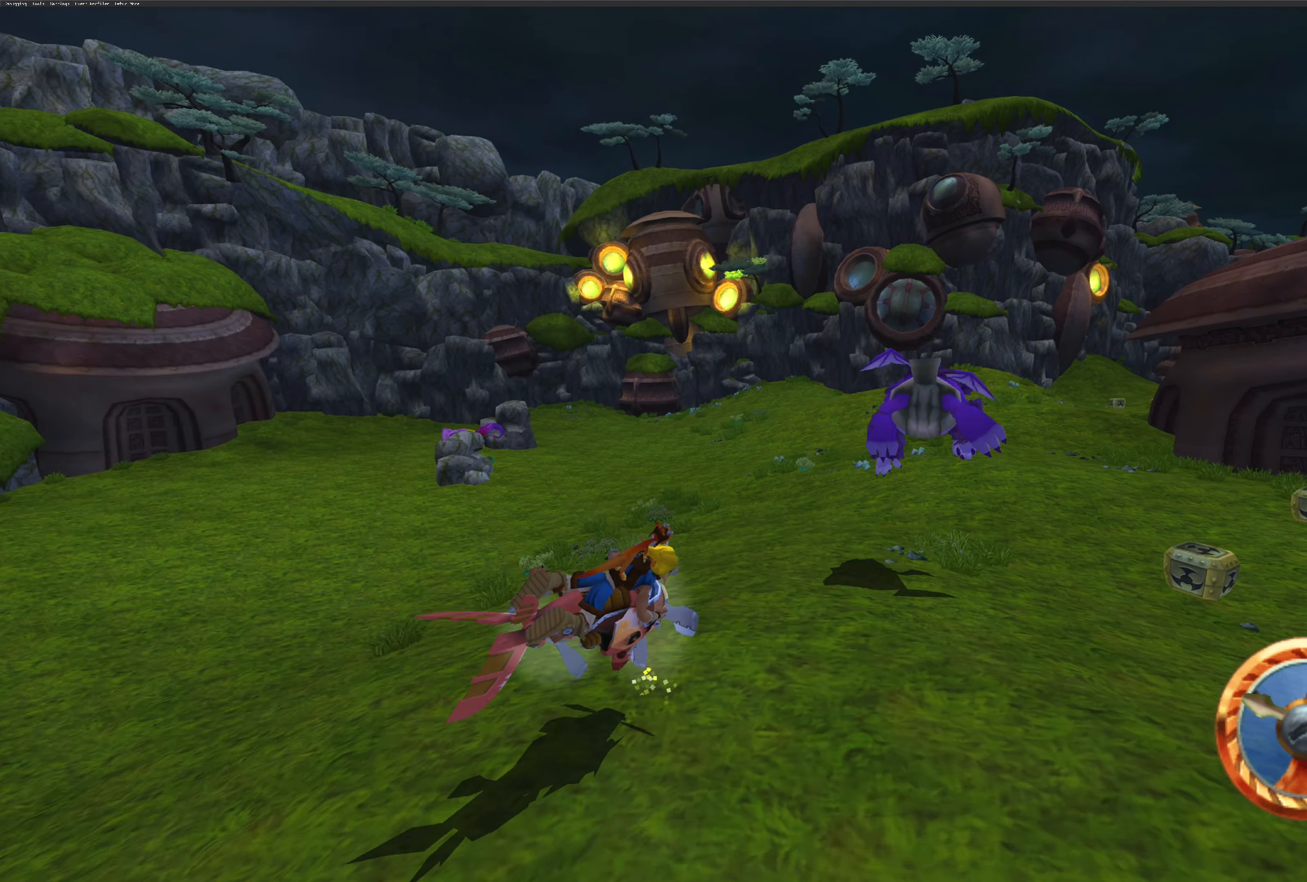
{"buttons": ["CROSS"], "left_stick": "up-left", "right_stick": "center", "events": [[250, "left_stick", "up"], [383, "left_stick", "up-left"]]}
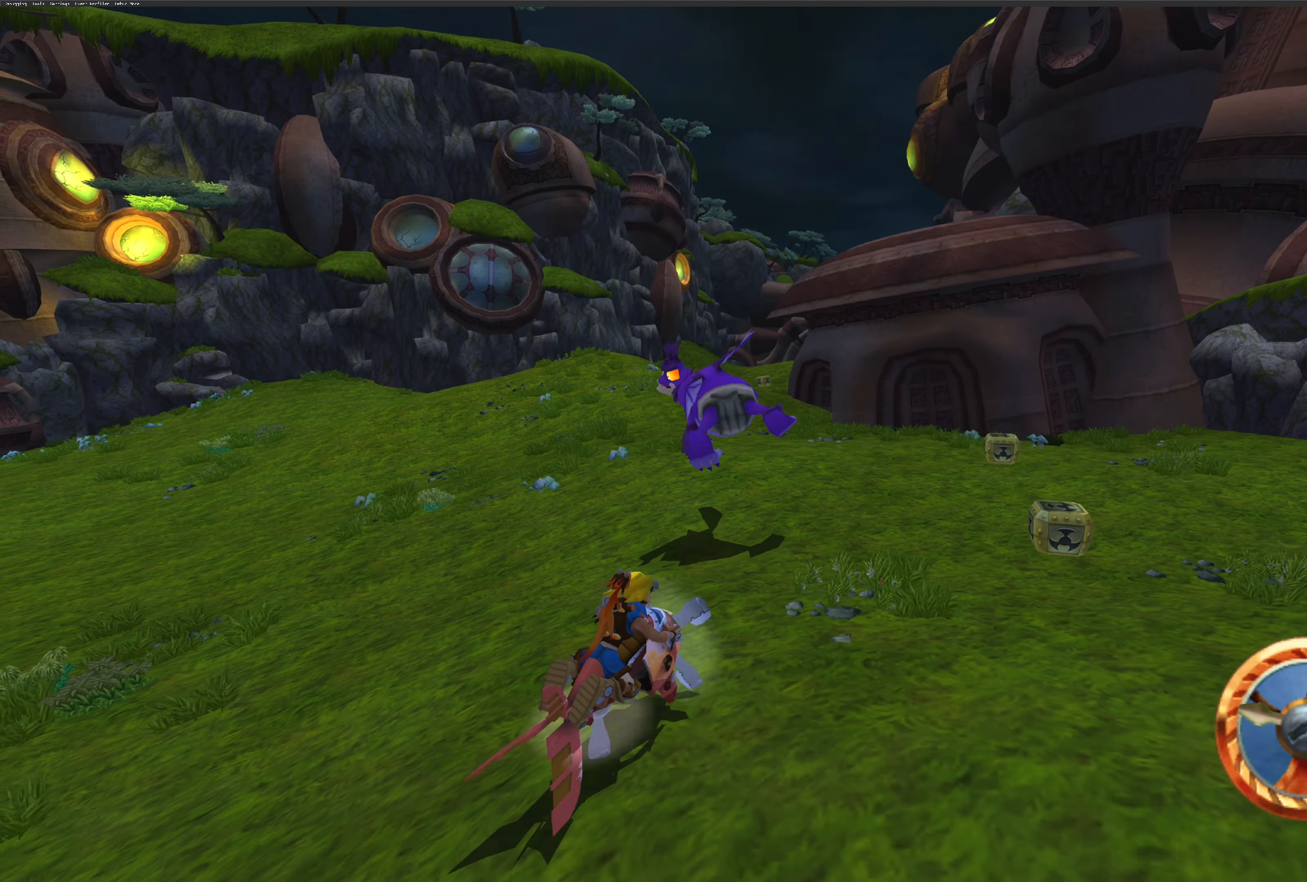
{"buttons": ["CROSS"], "left_stick": "up", "right_stick": "center", "events": [[117, "left_stick", "up"]]}
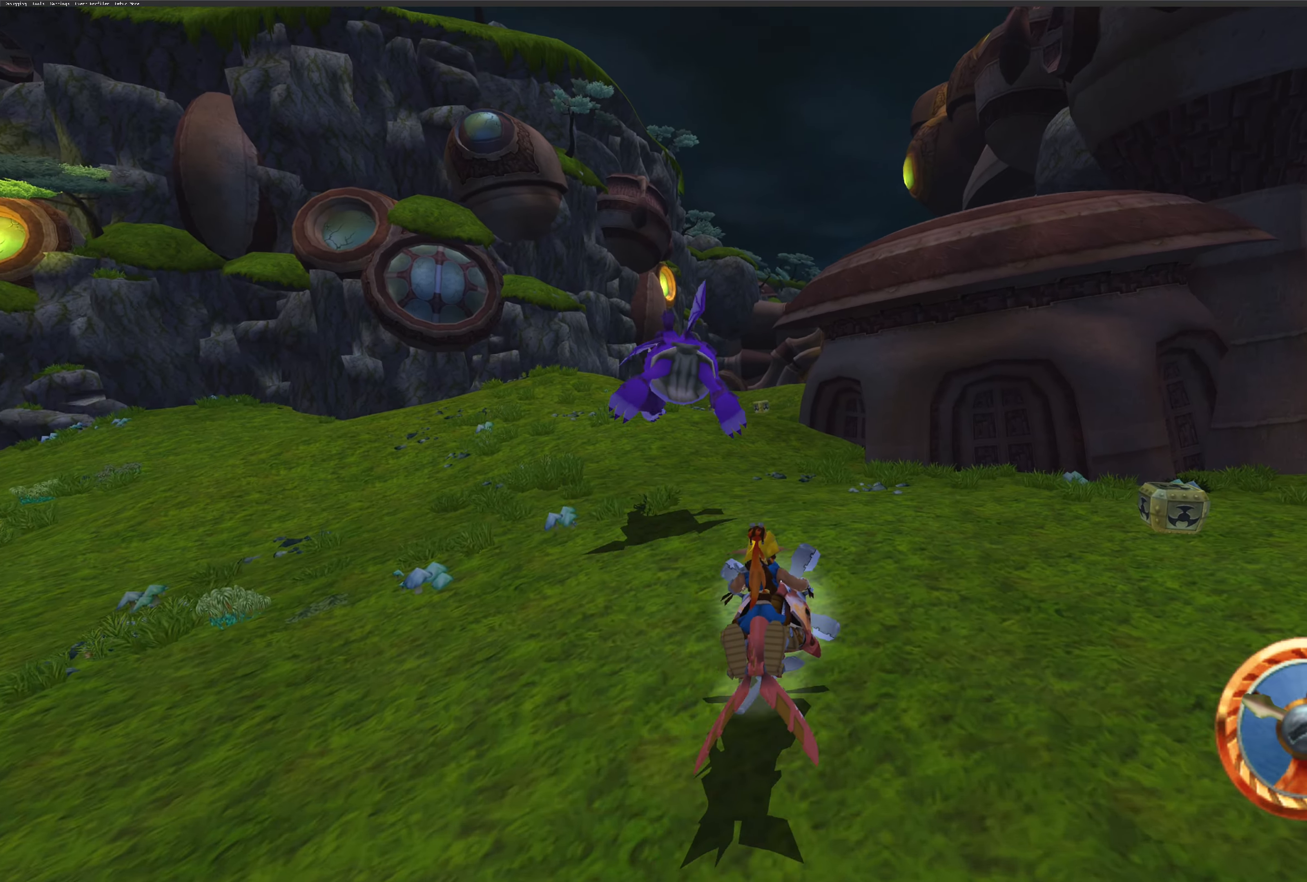
{"buttons": ["CROSS"], "left_stick": "up", "right_stick": "center", "events": [[33, "left_stick", "up-left"], [333, "left_stick", "up"]]}
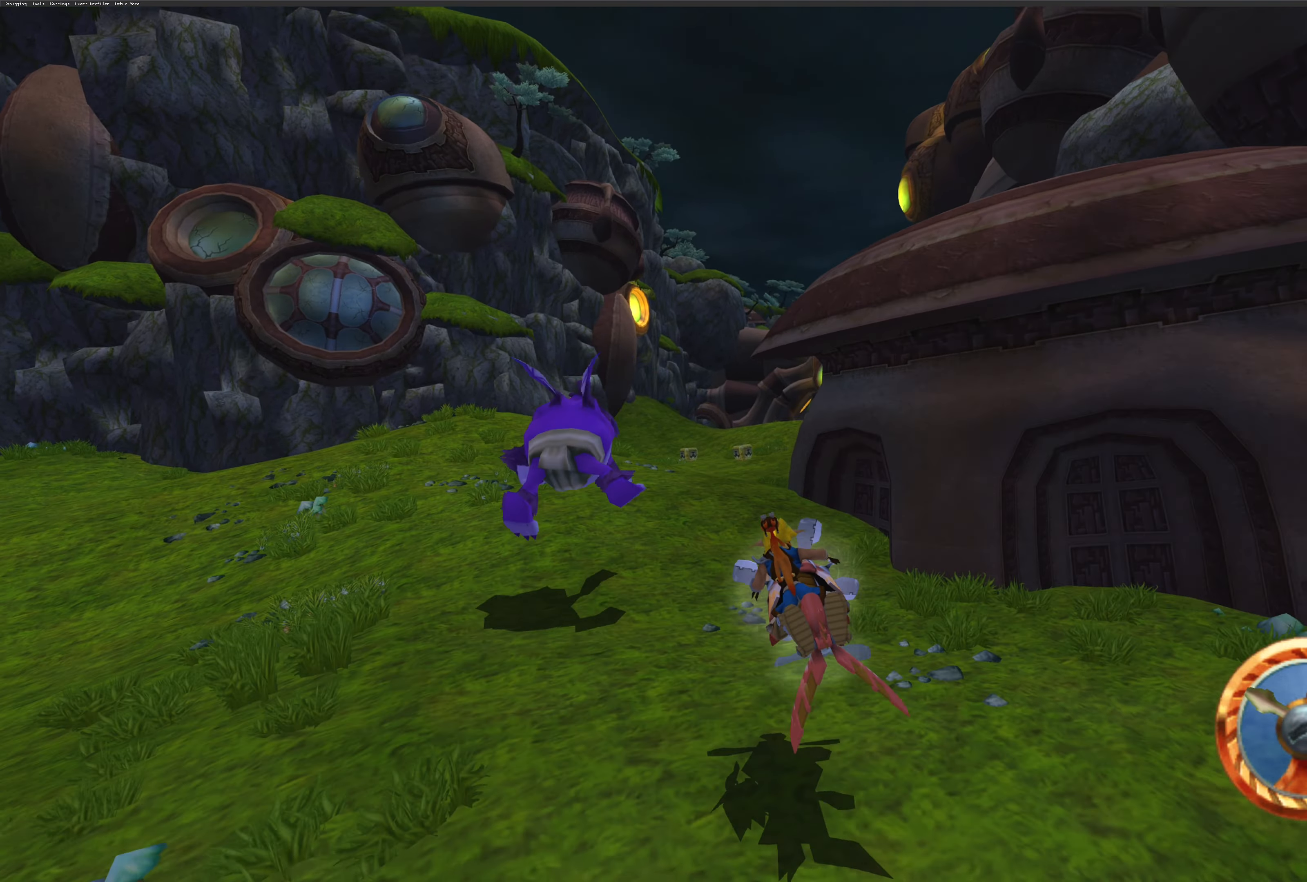
{"buttons": ["CROSS"], "left_stick": "up", "right_stick": "center", "events": [[167, "left_stick", "up-left"], [383, "left_stick", "up"]]}
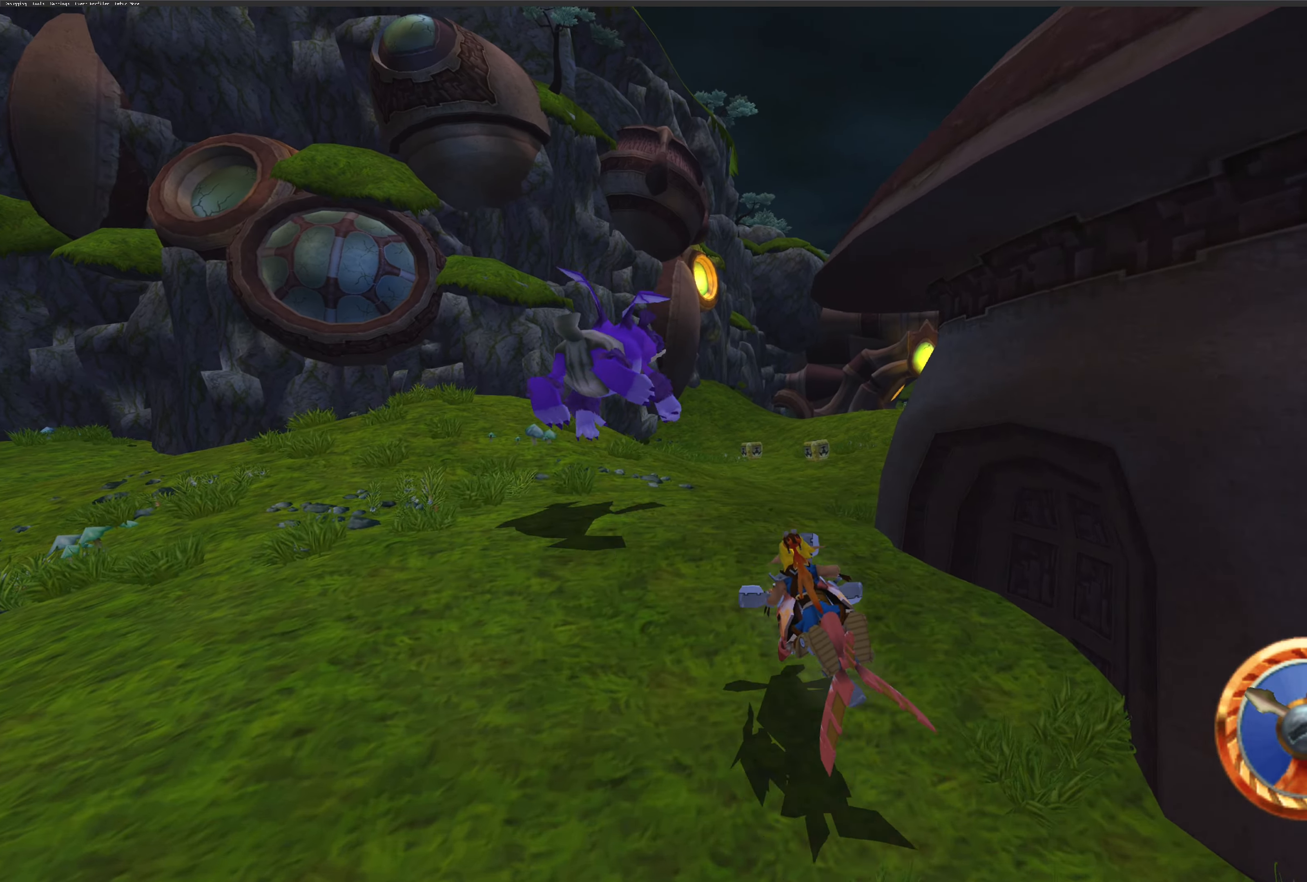
{"buttons": ["CROSS"], "left_stick": "up-right", "right_stick": "center", "events": [[117, "left_stick", "up-right"]]}
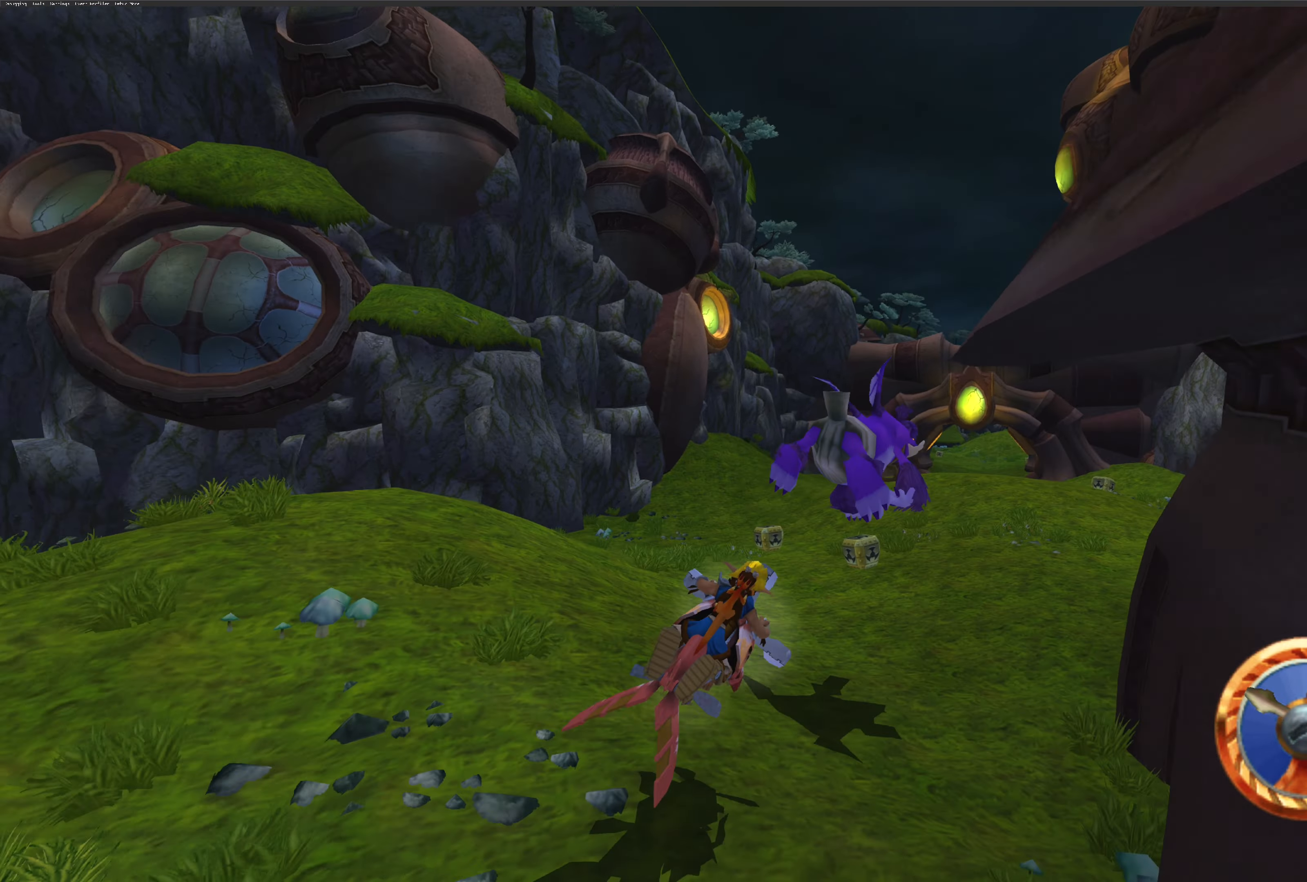
{"buttons": ["CROSS"], "left_stick": "up-right", "right_stick": "center", "events": []}
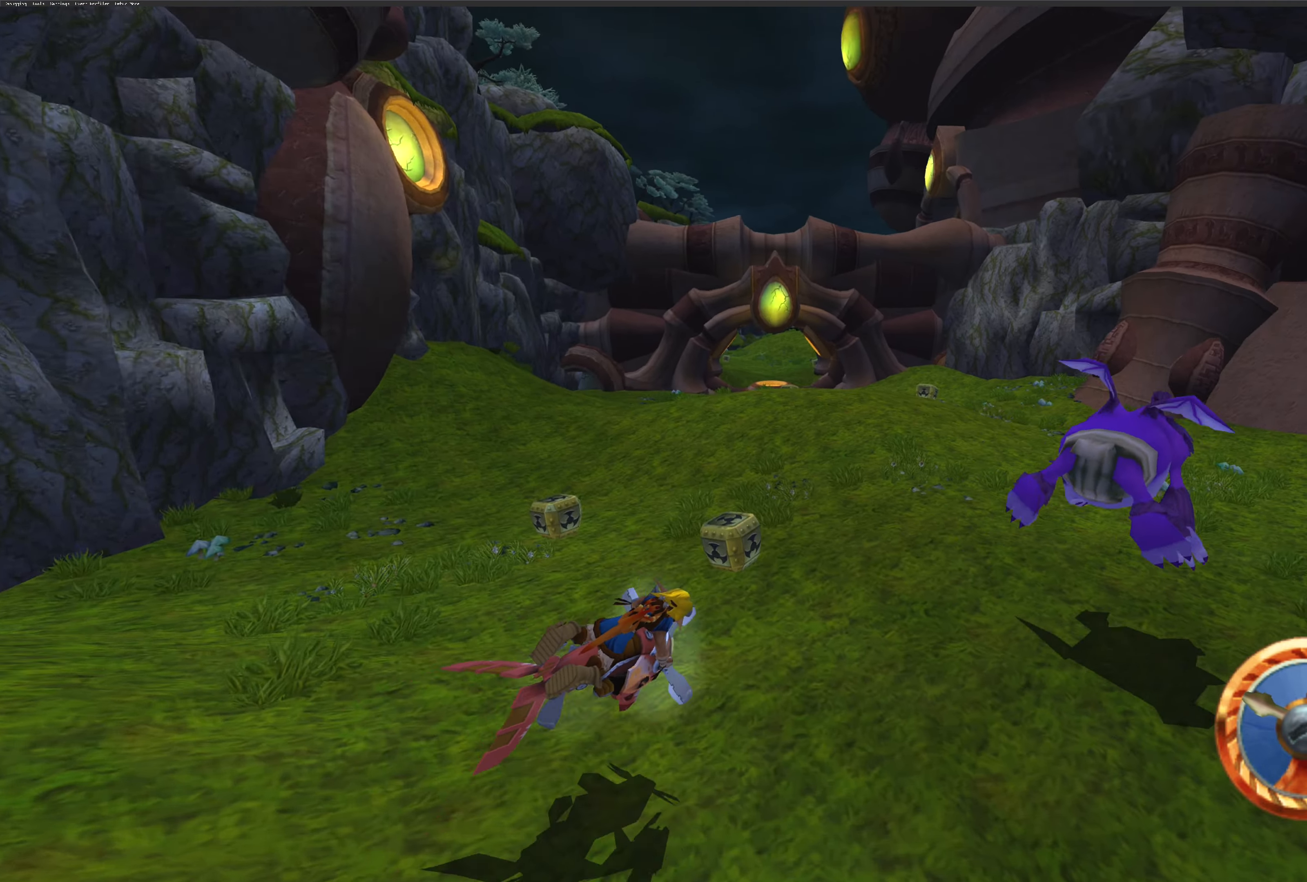
{"buttons": ["CROSS"], "left_stick": "up-right", "right_stick": "center", "events": []}
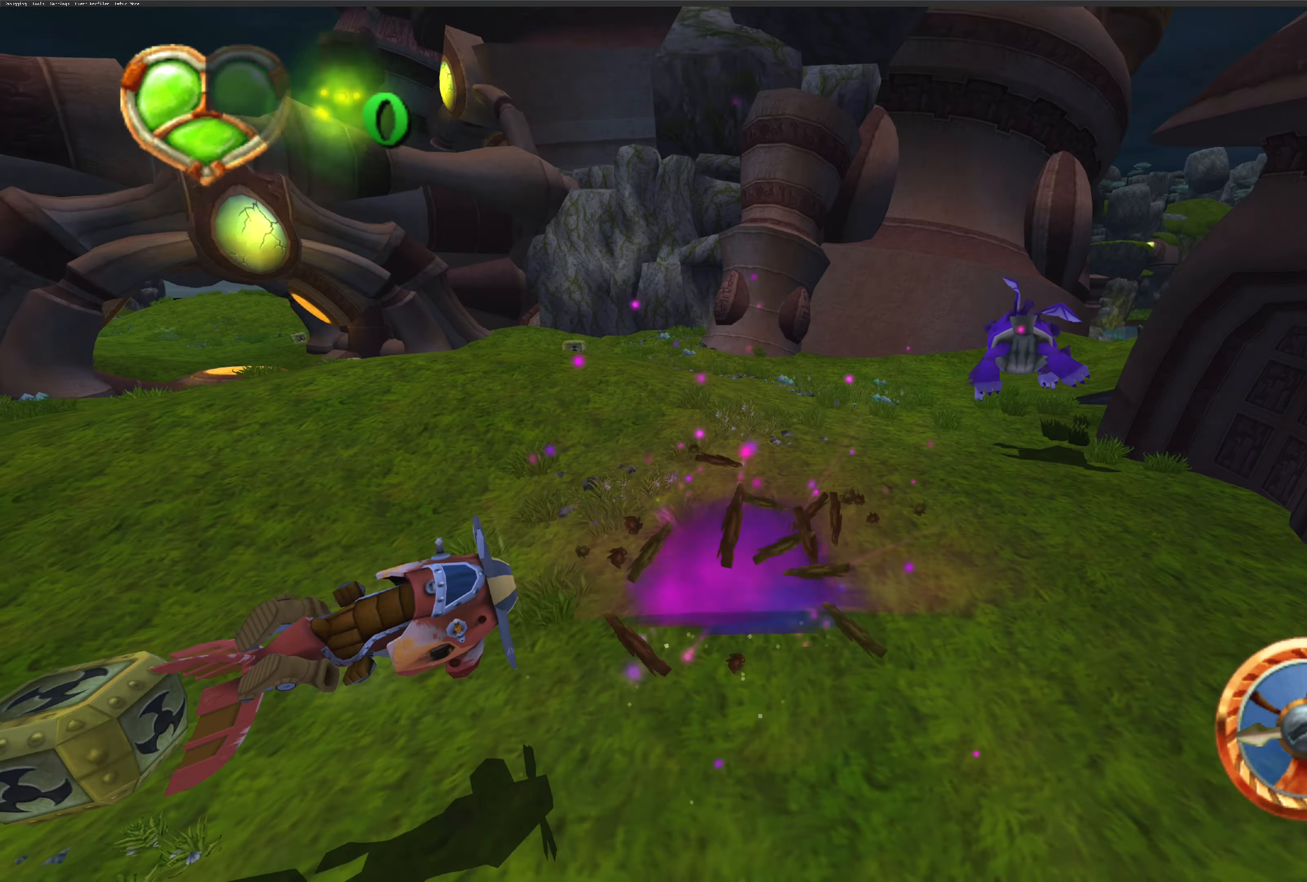
{"buttons": ["CROSS"], "left_stick": "up", "right_stick": "center", "events": [[383, "left_stick", "up"]]}
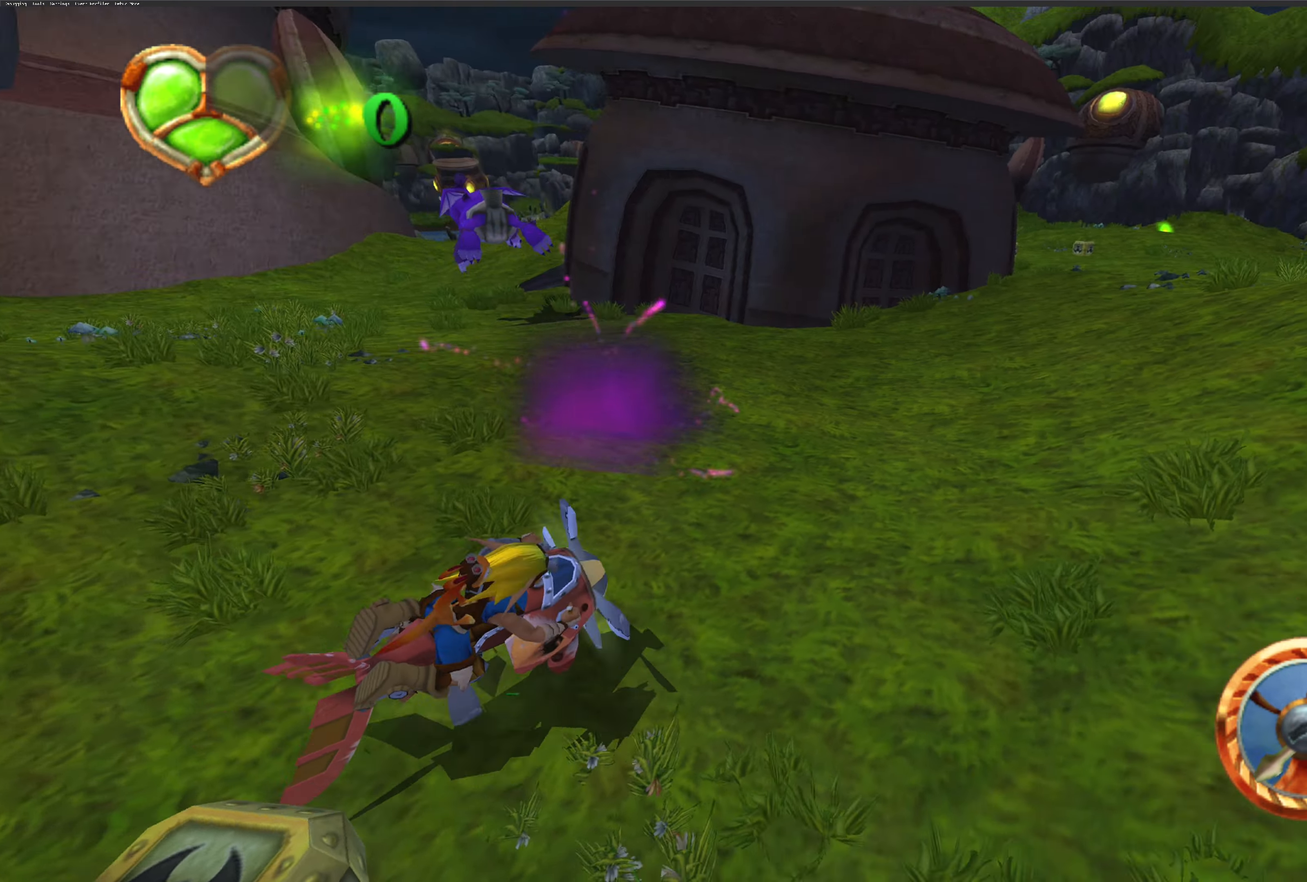
{"buttons": ["CROSS"], "left_stick": "up-left", "right_stick": "center", "events": [[50, "left_stick", "up-left"]]}
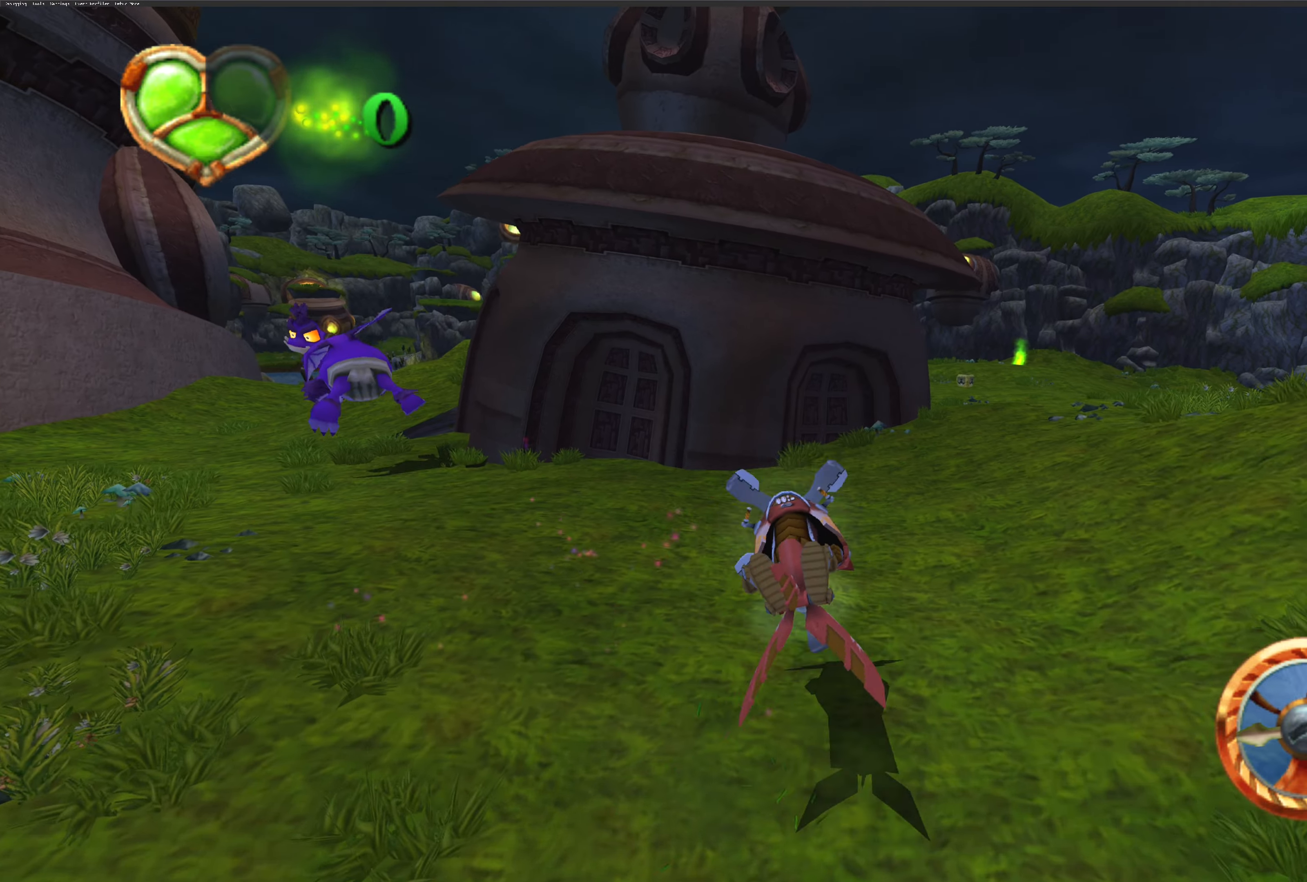
{"buttons": ["CROSS"], "left_stick": "up-left", "right_stick": "center", "events": []}
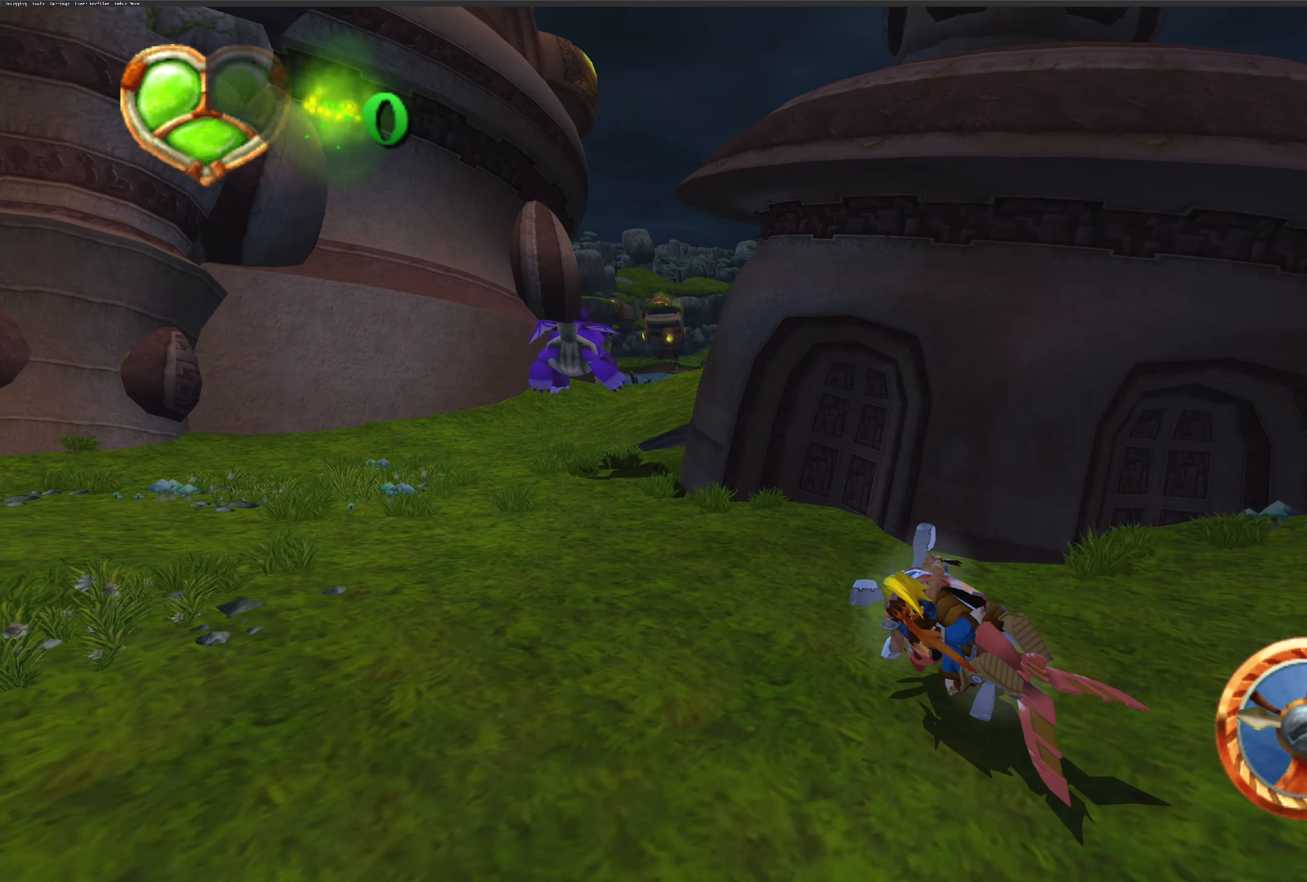
{"buttons": ["CROSS"], "left_stick": "center", "right_stick": "center", "events": [[67, "left_stick", "up"], [267, "left_stick", "up-left"], [400, "left_stick", "center"]]}
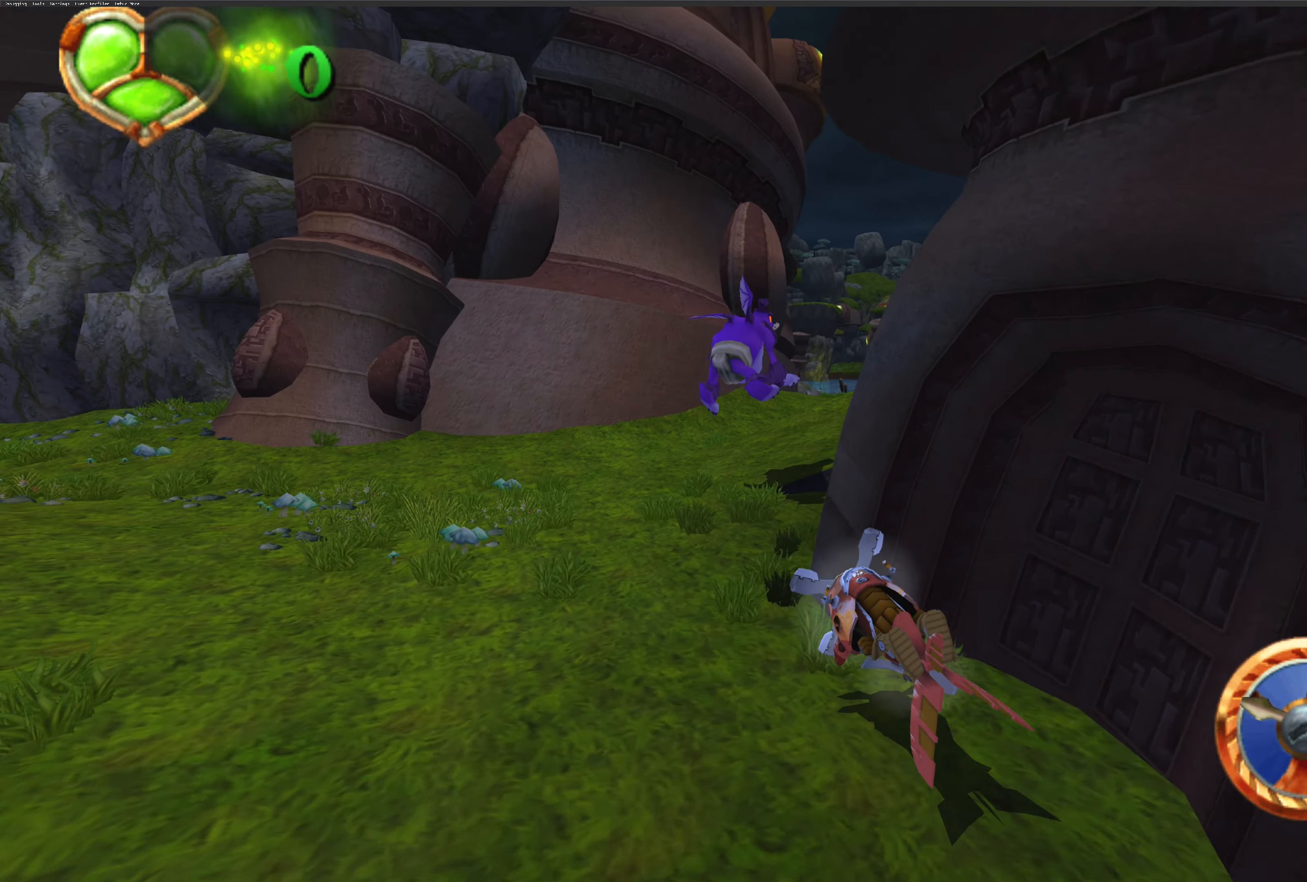
{"buttons": ["CROSS"], "left_stick": "right", "right_stick": "center", "events": [[84, "left_stick", "up-right"], [250, "left_stick", "right"]]}
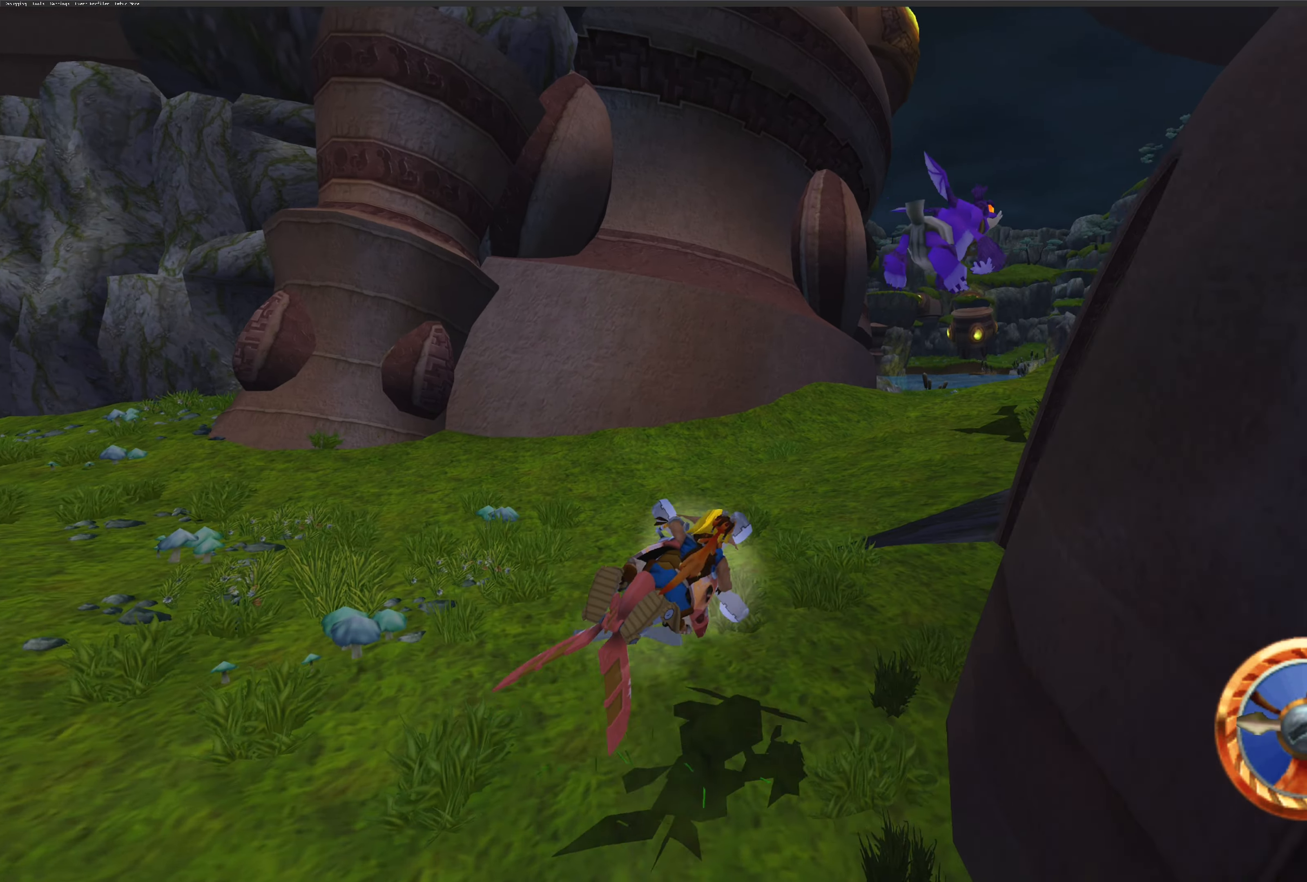
{"buttons": ["CROSS"], "left_stick": "up-right", "right_stick": "center", "events": [[300, "left_stick", "up"], [384, "left_stick", "up-right"]]}
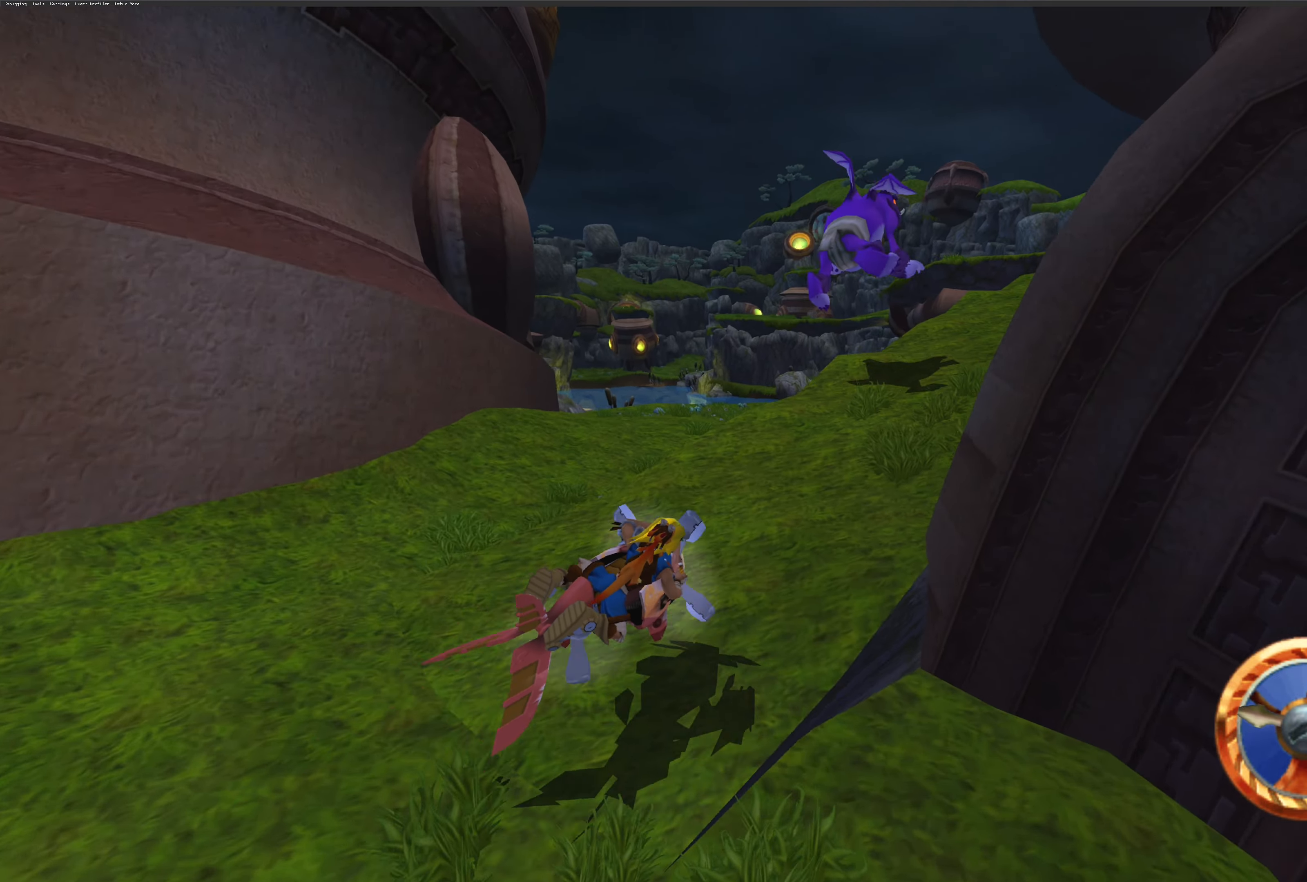
{"buttons": ["CROSS"], "left_stick": "up", "right_stick": "center", "events": [[300, "left_stick", "up"]]}
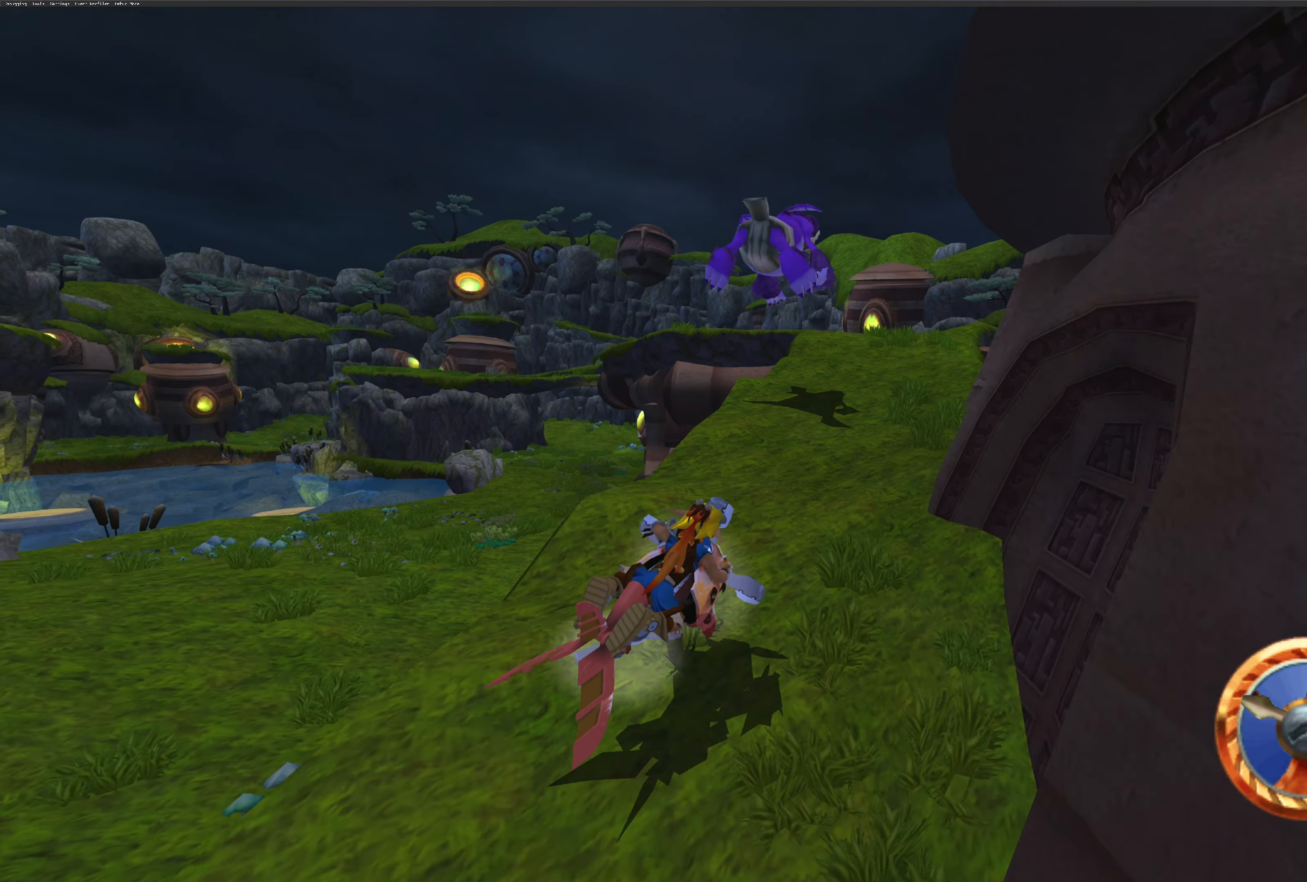
{"buttons": ["CROSS"], "left_stick": "up-left", "right_stick": "center", "events": [[350, "left_stick", "up-left"]]}
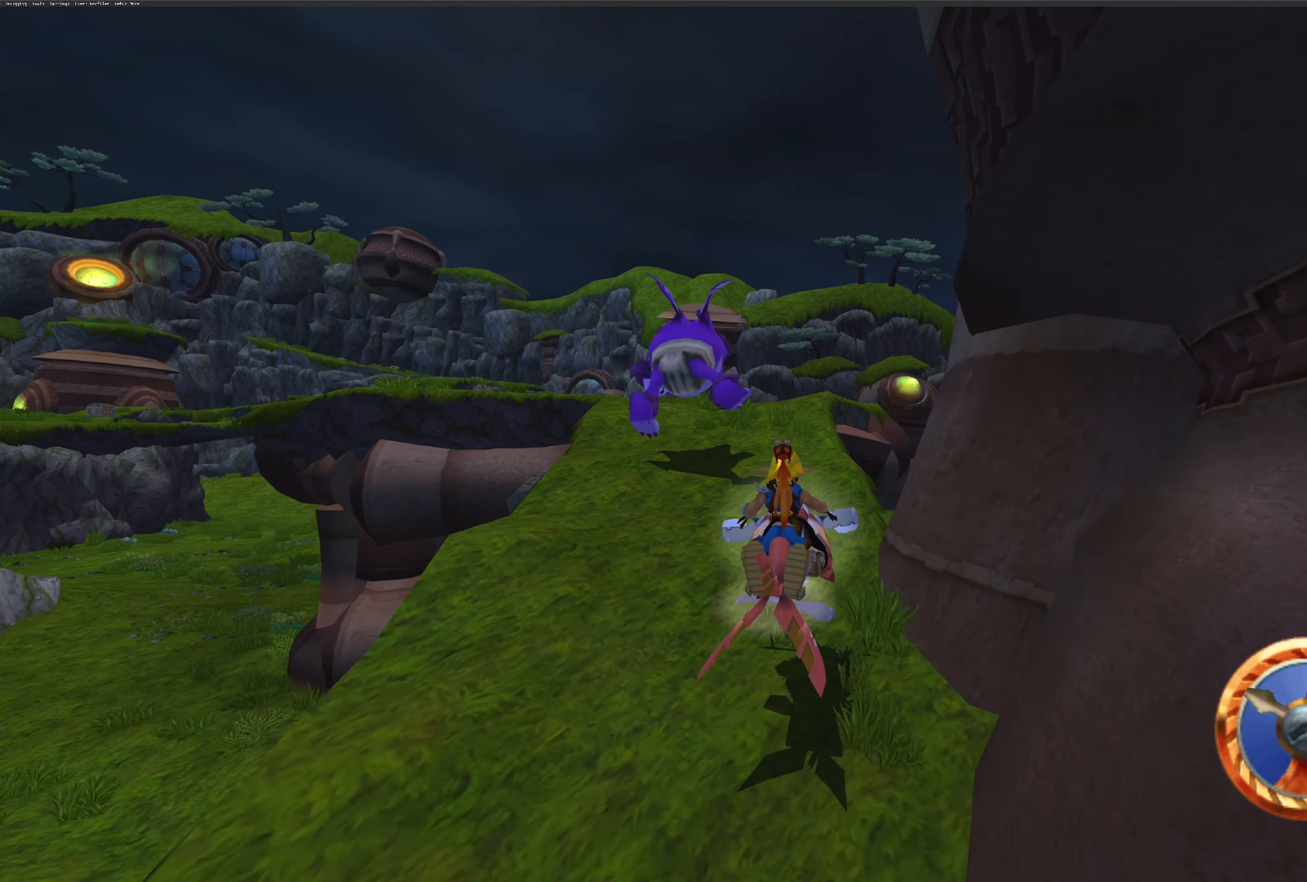
{"buttons": ["CROSS"], "left_stick": "up-right", "right_stick": "center", "events": [[334, "left_stick", "up-right"]]}
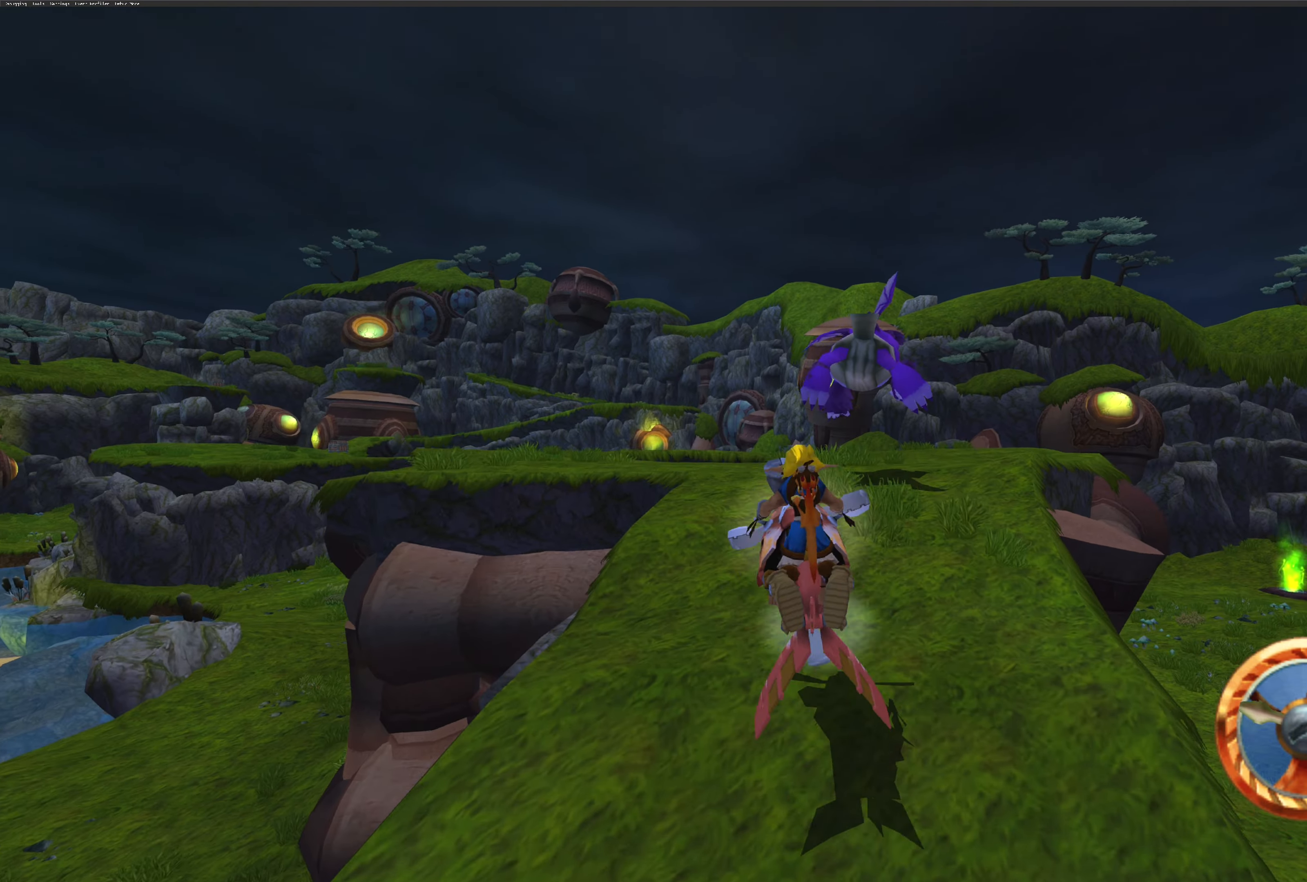
{"buttons": ["CROSS"], "left_stick": "up-left", "right_stick": "center", "events": [[450, "left_stick", "up-left"]]}
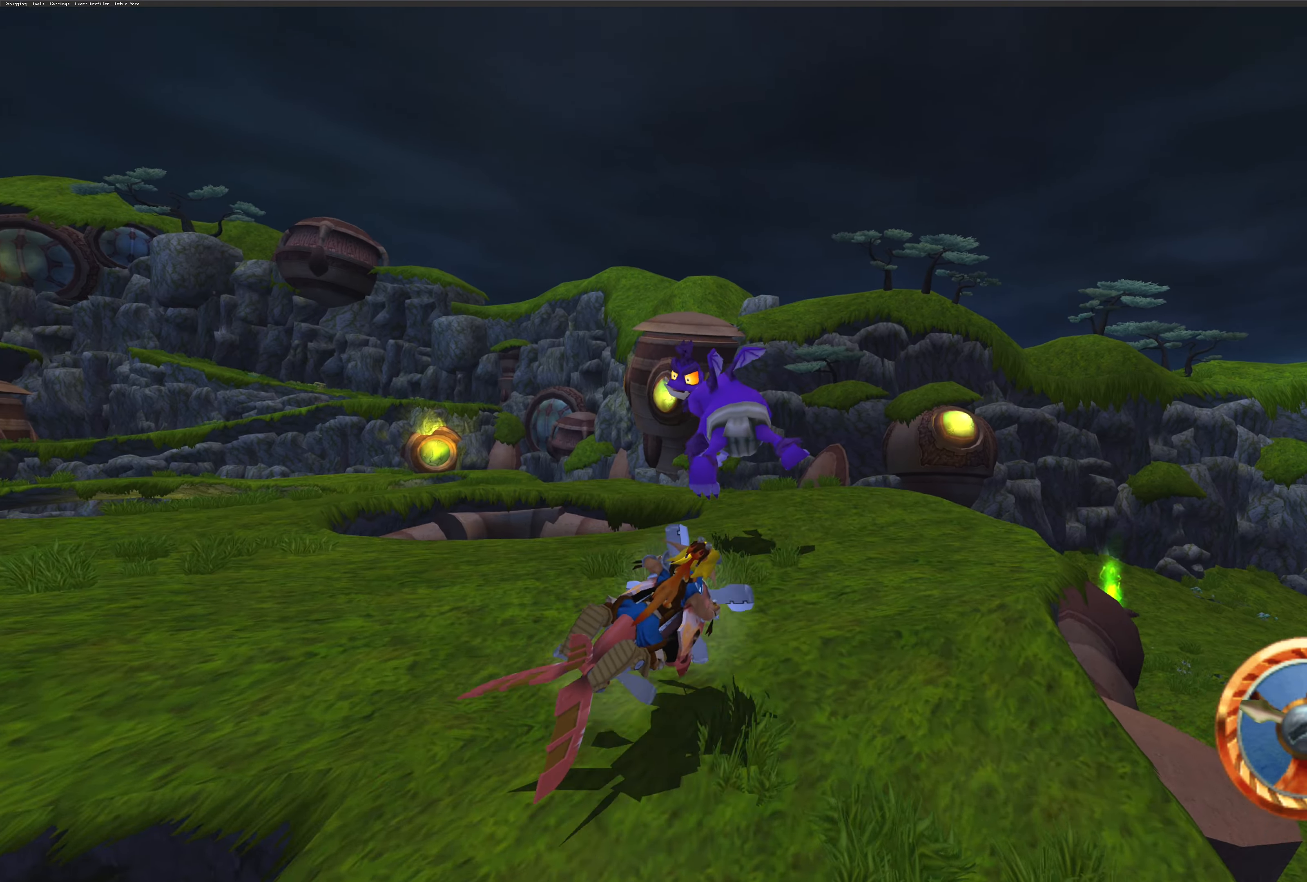
{"buttons": ["CROSS"], "left_stick": "left", "right_stick": "center", "events": [[134, "left_stick", "left"]]}
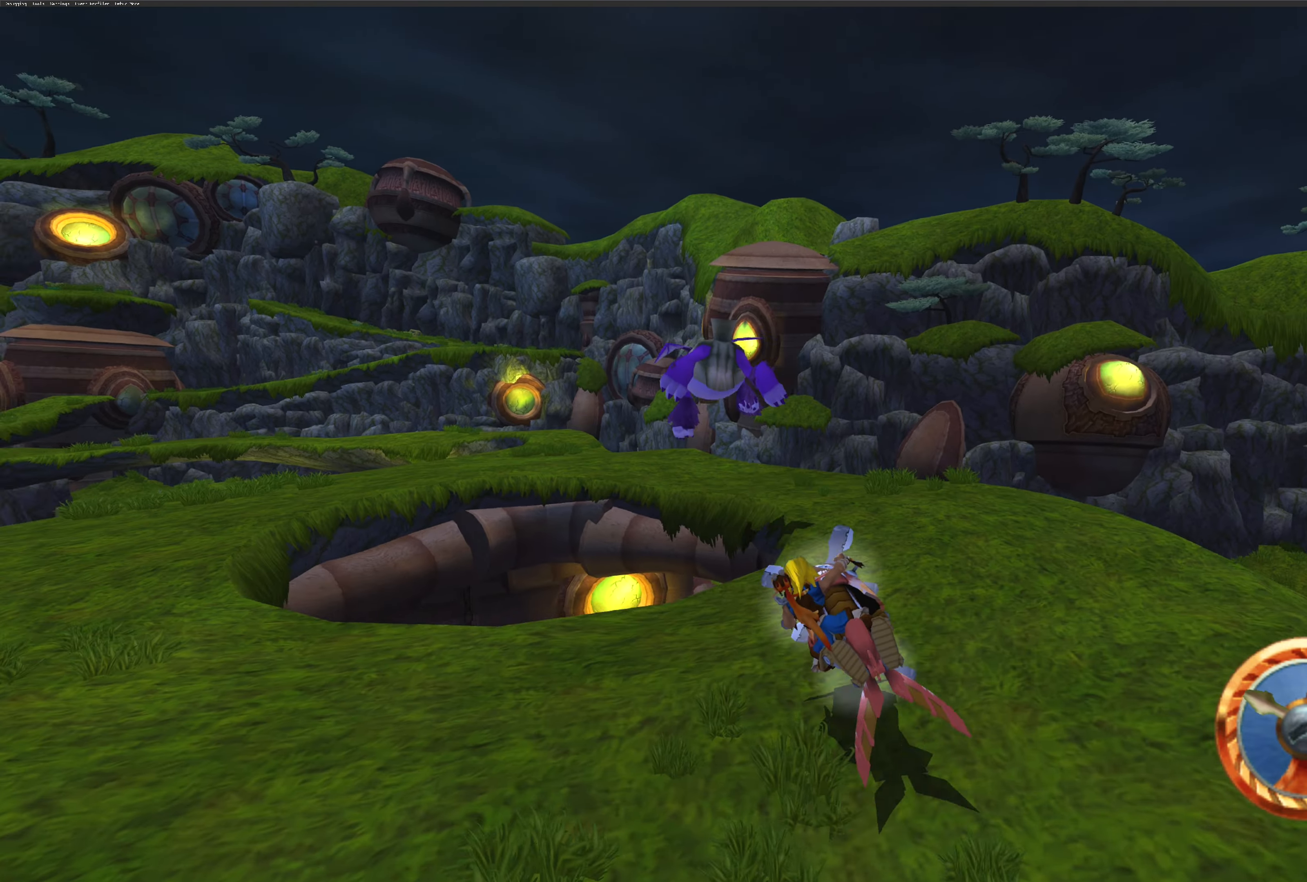
{"buttons": ["CROSS"], "left_stick": "left", "right_stick": "center", "events": []}
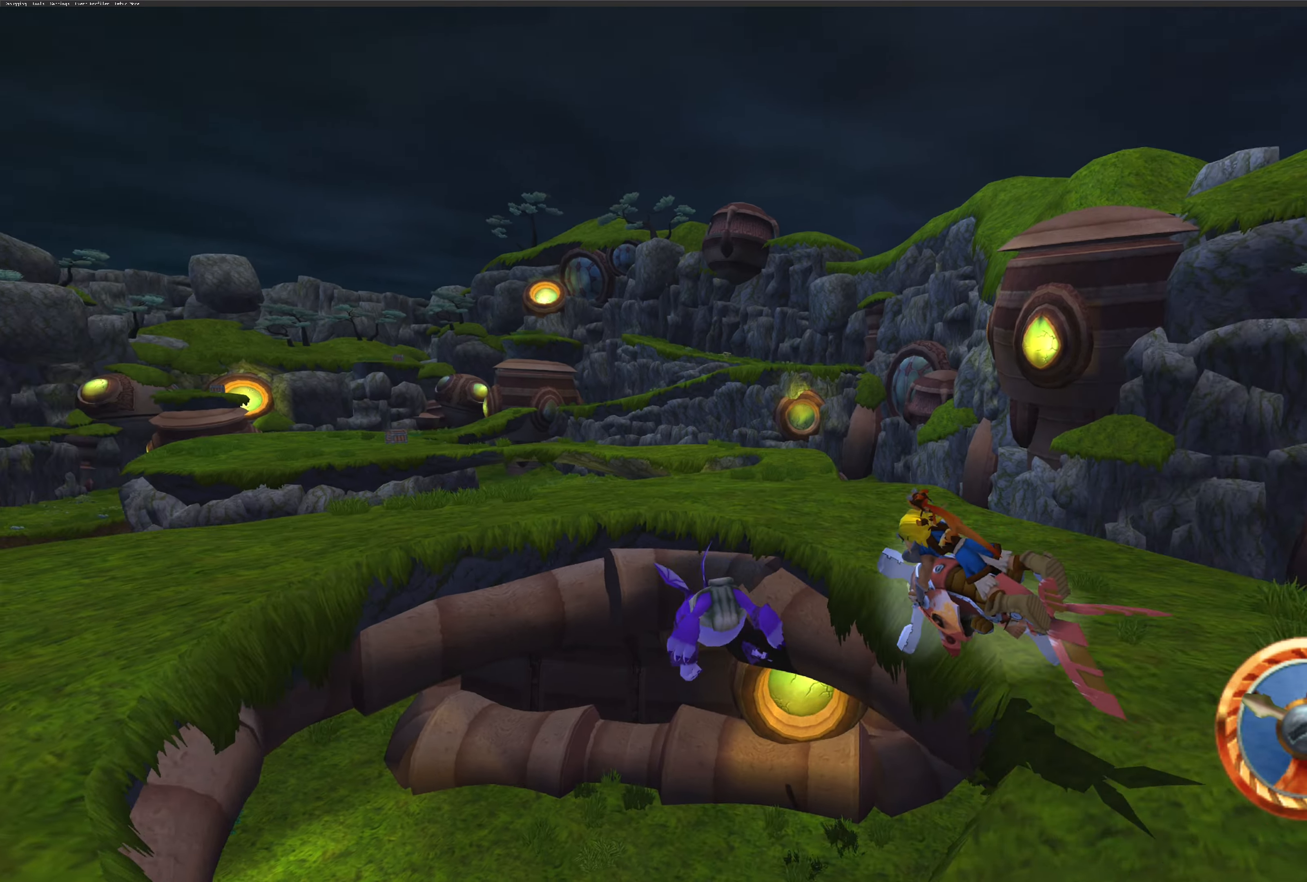
{"buttons": ["CROSS"], "left_stick": "left", "right_stick": "center", "events": []}
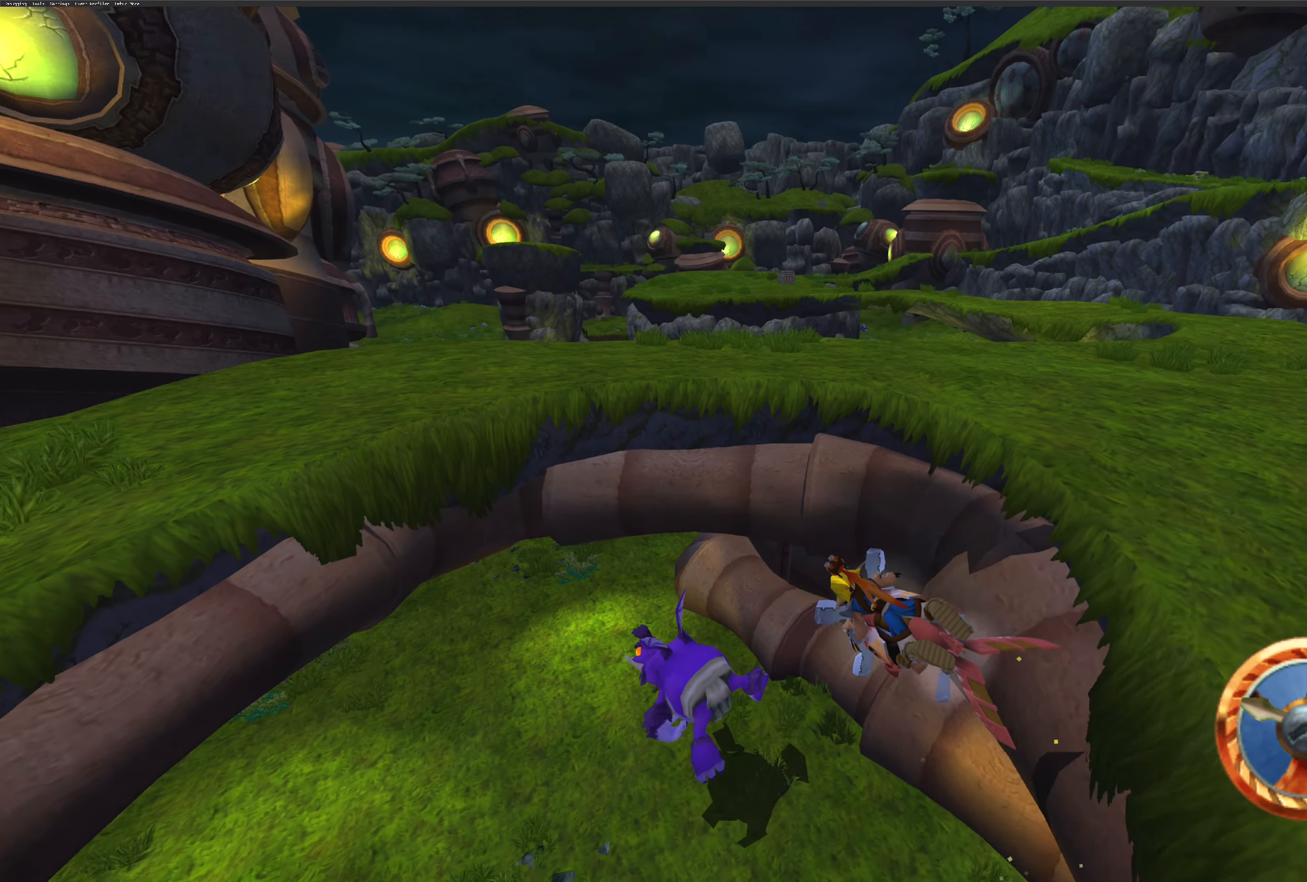
{"buttons": ["CROSS"], "left_stick": "left", "right_stick": "center", "events": []}
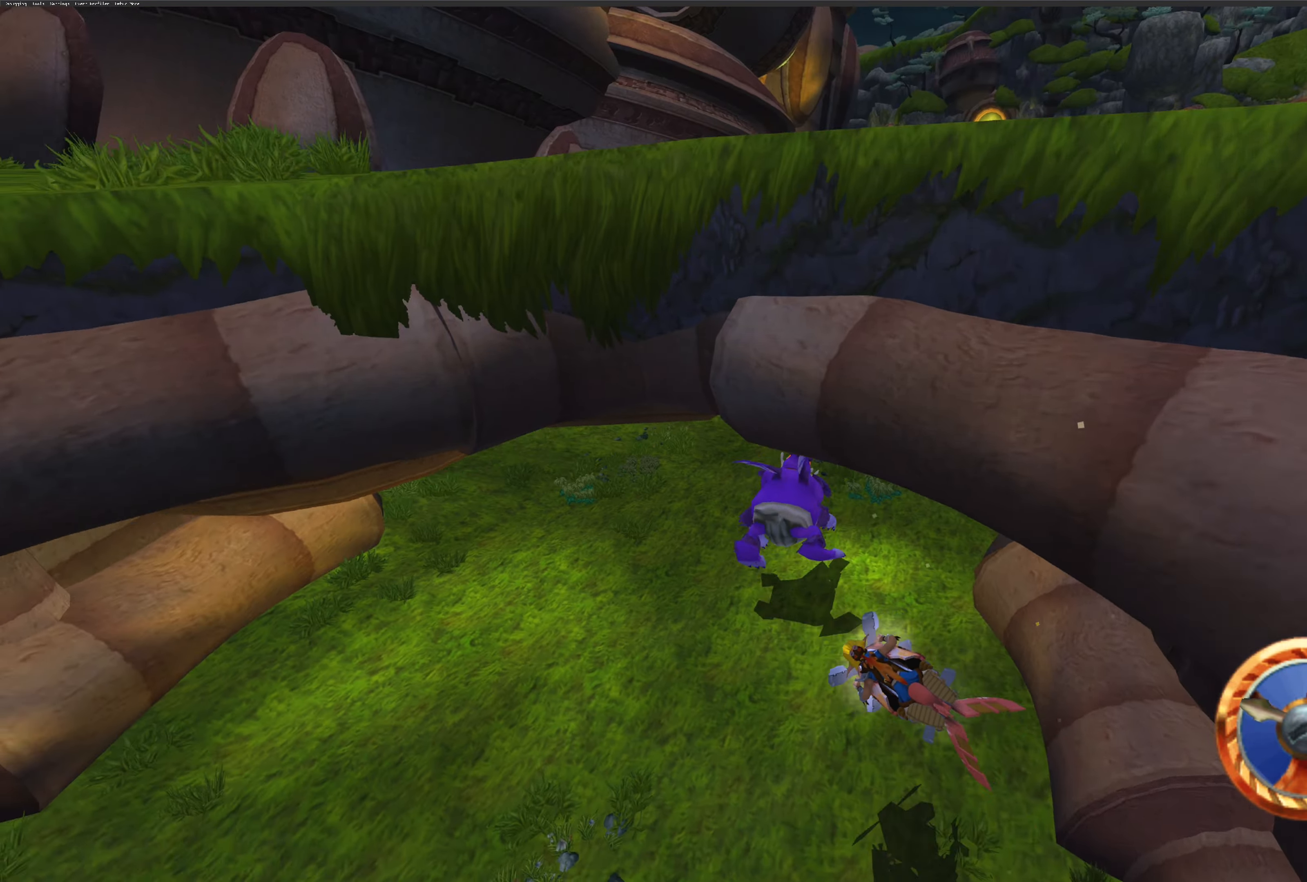
{"buttons": ["CROSS"], "left_stick": "right", "right_stick": "center", "events": [[33, "left_stick", "right"]]}
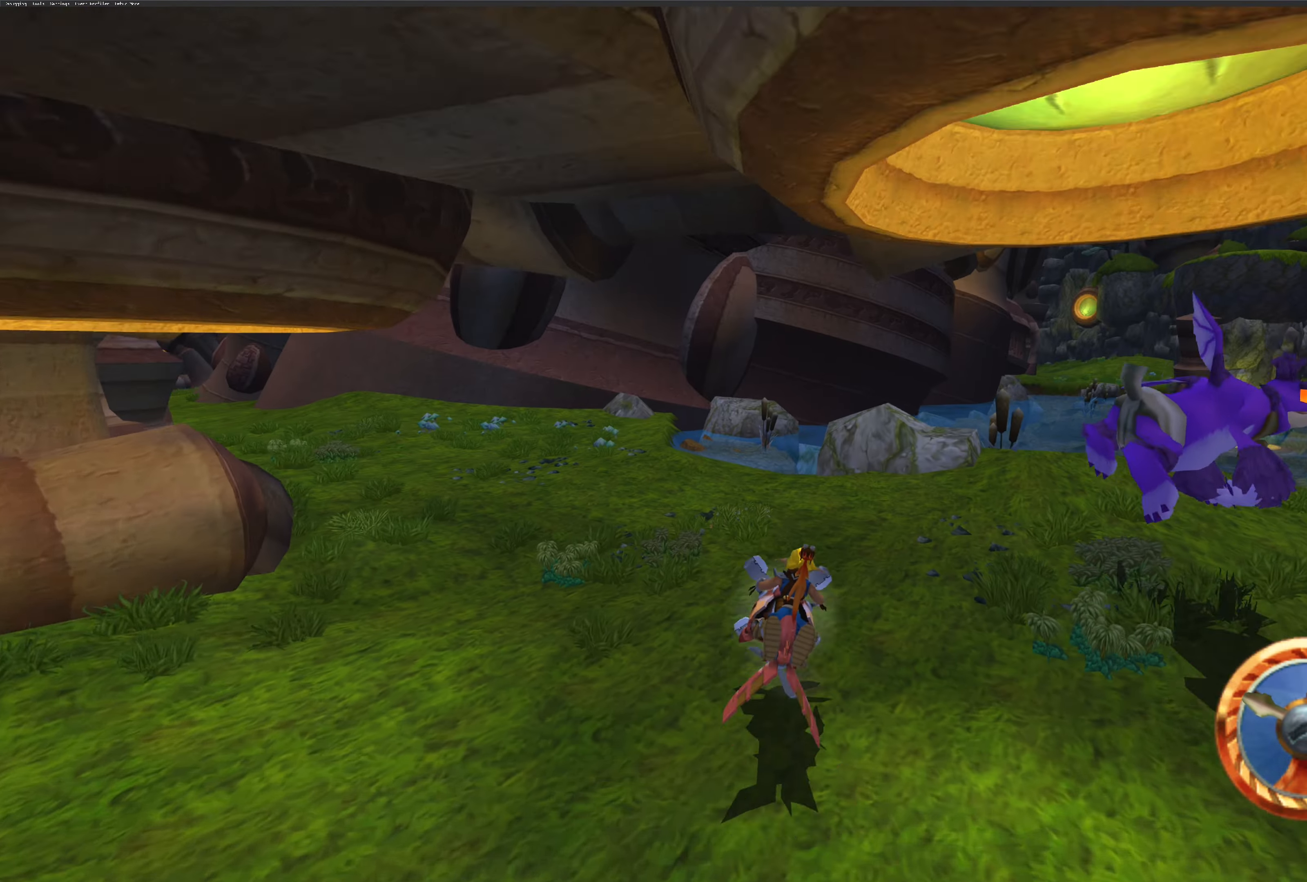
{"buttons": ["CROSS"], "left_stick": "right", "right_stick": "center", "events": []}
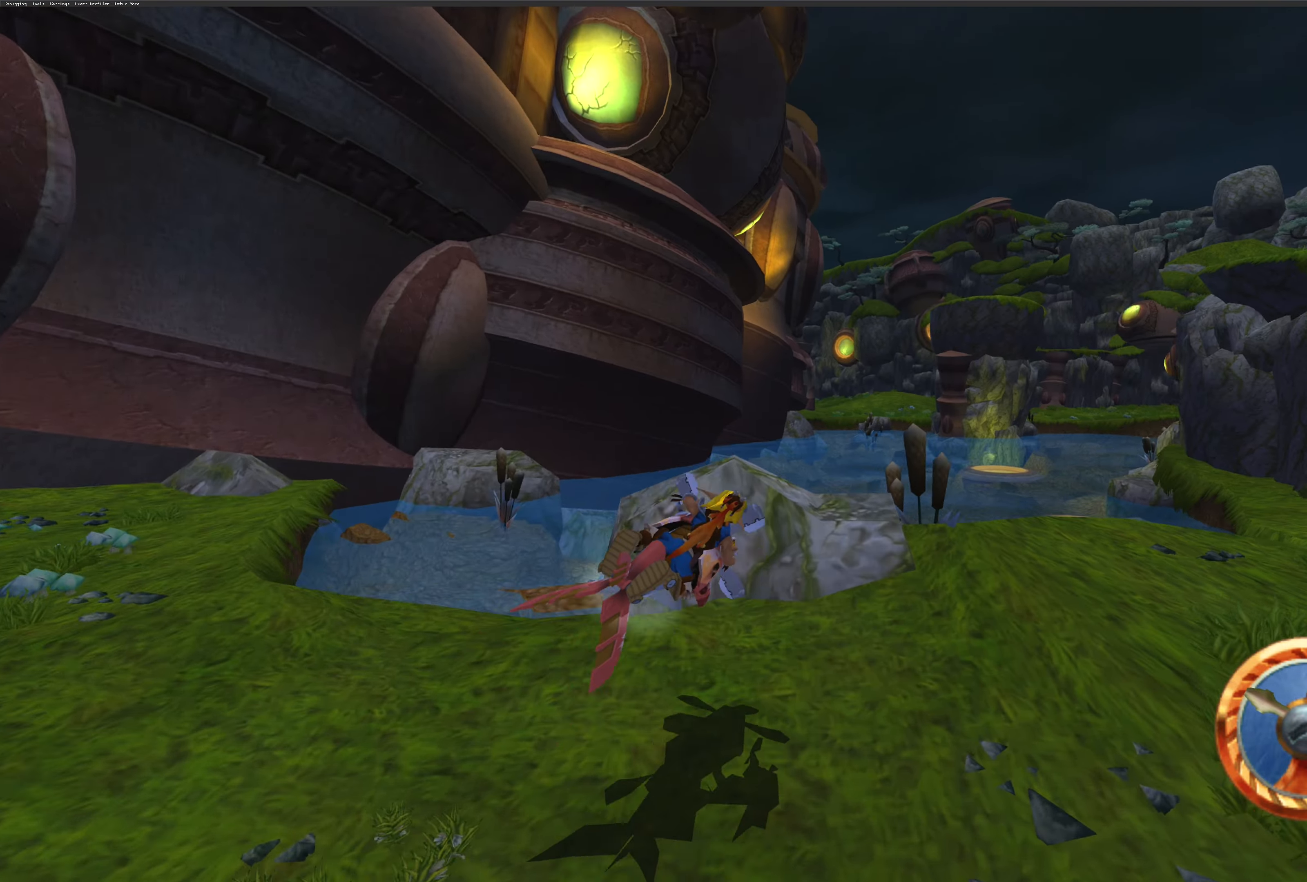
{"buttons": ["CROSS"], "left_stick": "right", "right_stick": "center", "events": []}
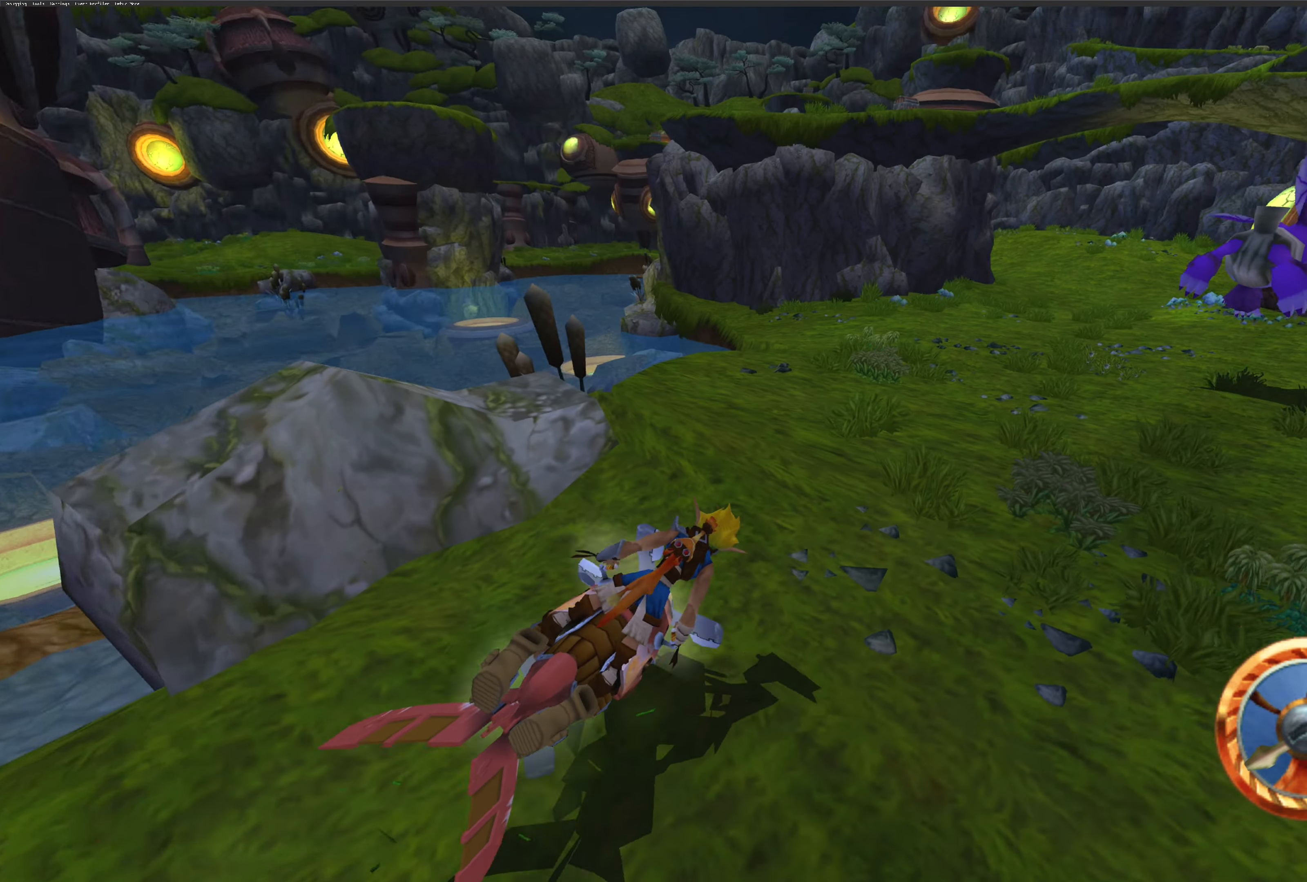
{"buttons": ["CROSS"], "left_stick": "up-left", "right_stick": "center", "events": [[266, "left_stick", "up"], [433, "left_stick", "up-left"]]}
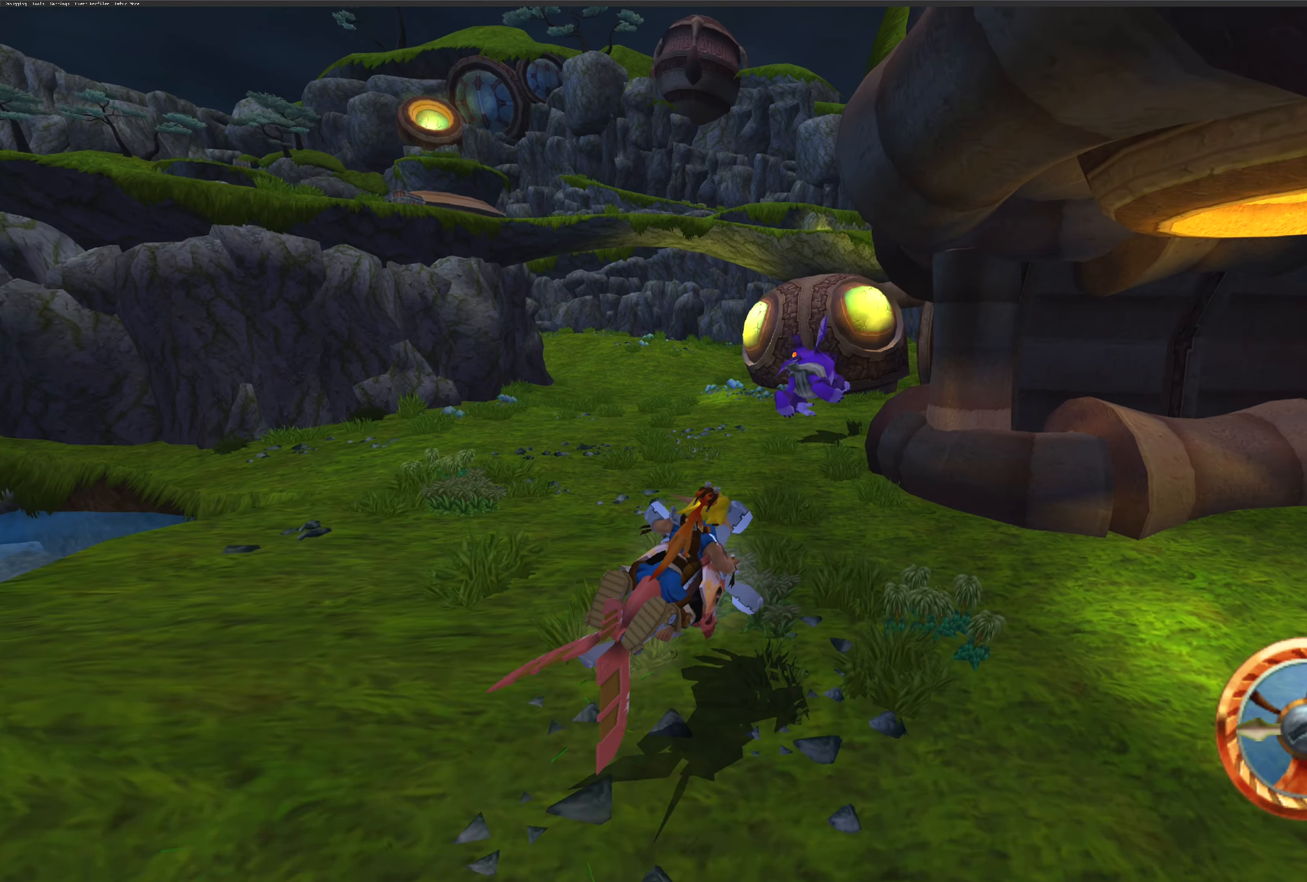
{"buttons": ["CROSS"], "left_stick": "up", "right_stick": "center", "events": [[166, "left_stick", "up"]]}